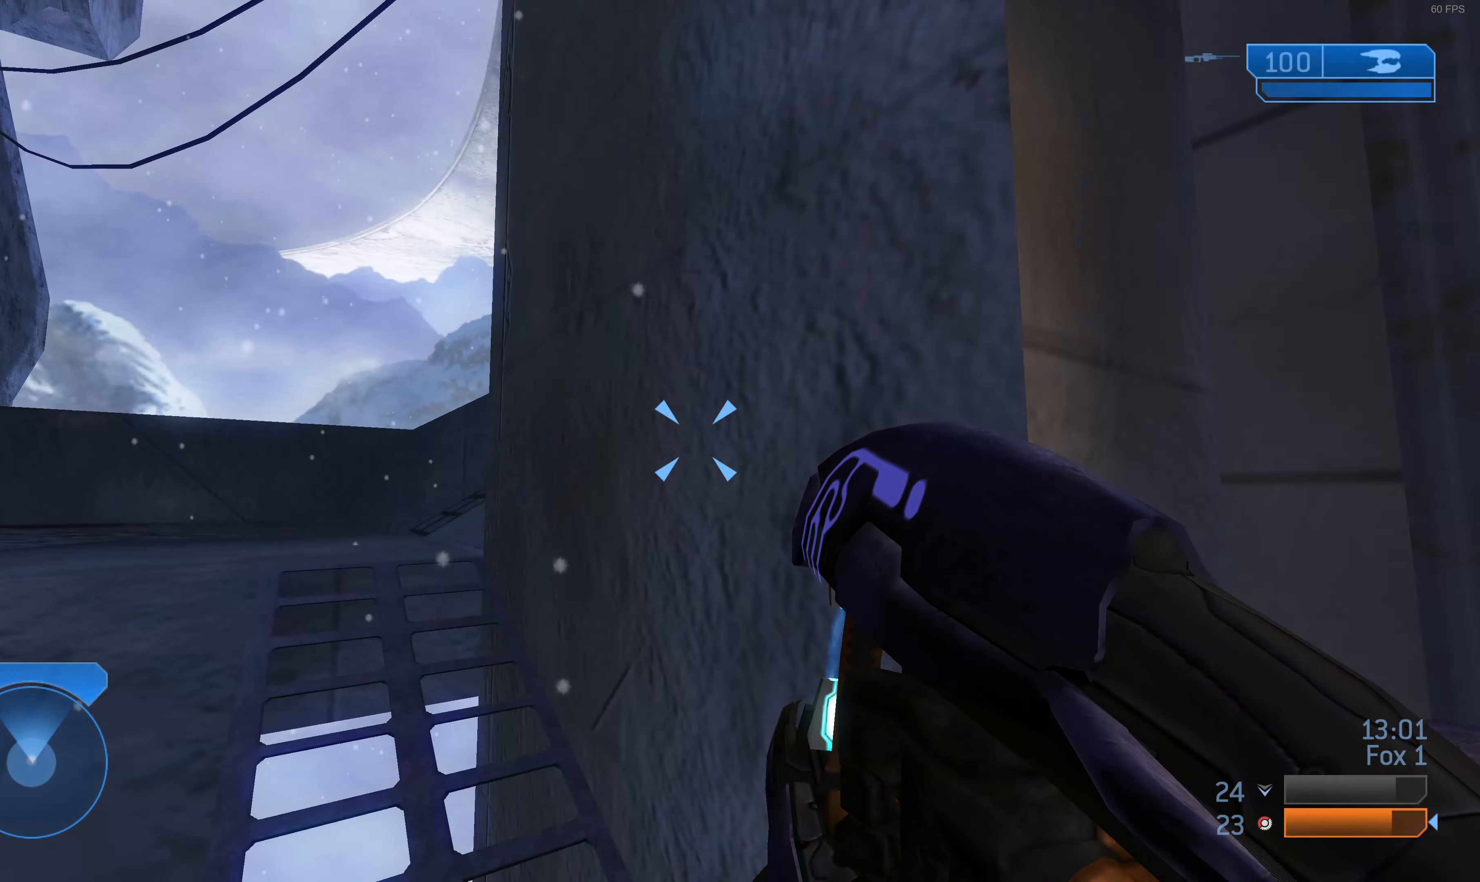
Gameplay with a controller (PlayStation layout); each line is a JSON object with the inputs held at the frame after it. "events" lists button and stick changes between this image and that frame as [ms after this image, input, new state], when the widget could be followed in between.
{"buttons": [], "left_stick": "left", "right_stick": "center", "events": [[34, "right_stick", "down-right"], [300, "left_stick", "left"], [467, "right_stick", "center"]]}
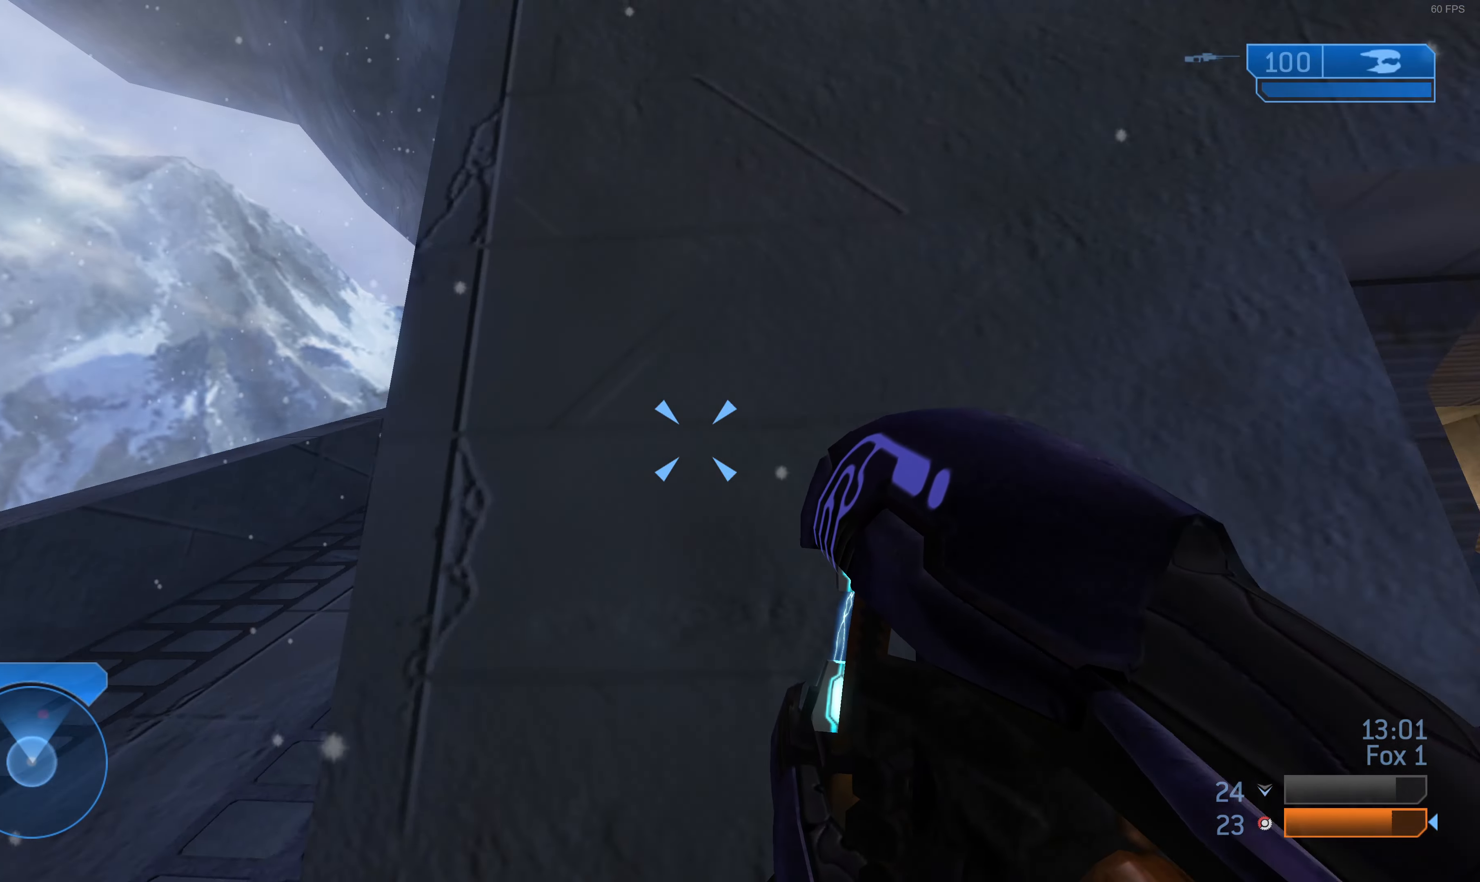
{"buttons": ["L2"], "left_stick": "up-left", "right_stick": "down-right", "events": [[134, "right_stick", "down-right"], [234, "right_stick", "center"], [300, "left_stick", "up-left"], [400, "right_stick", "down-right"], [467, "L2", "down"]]}
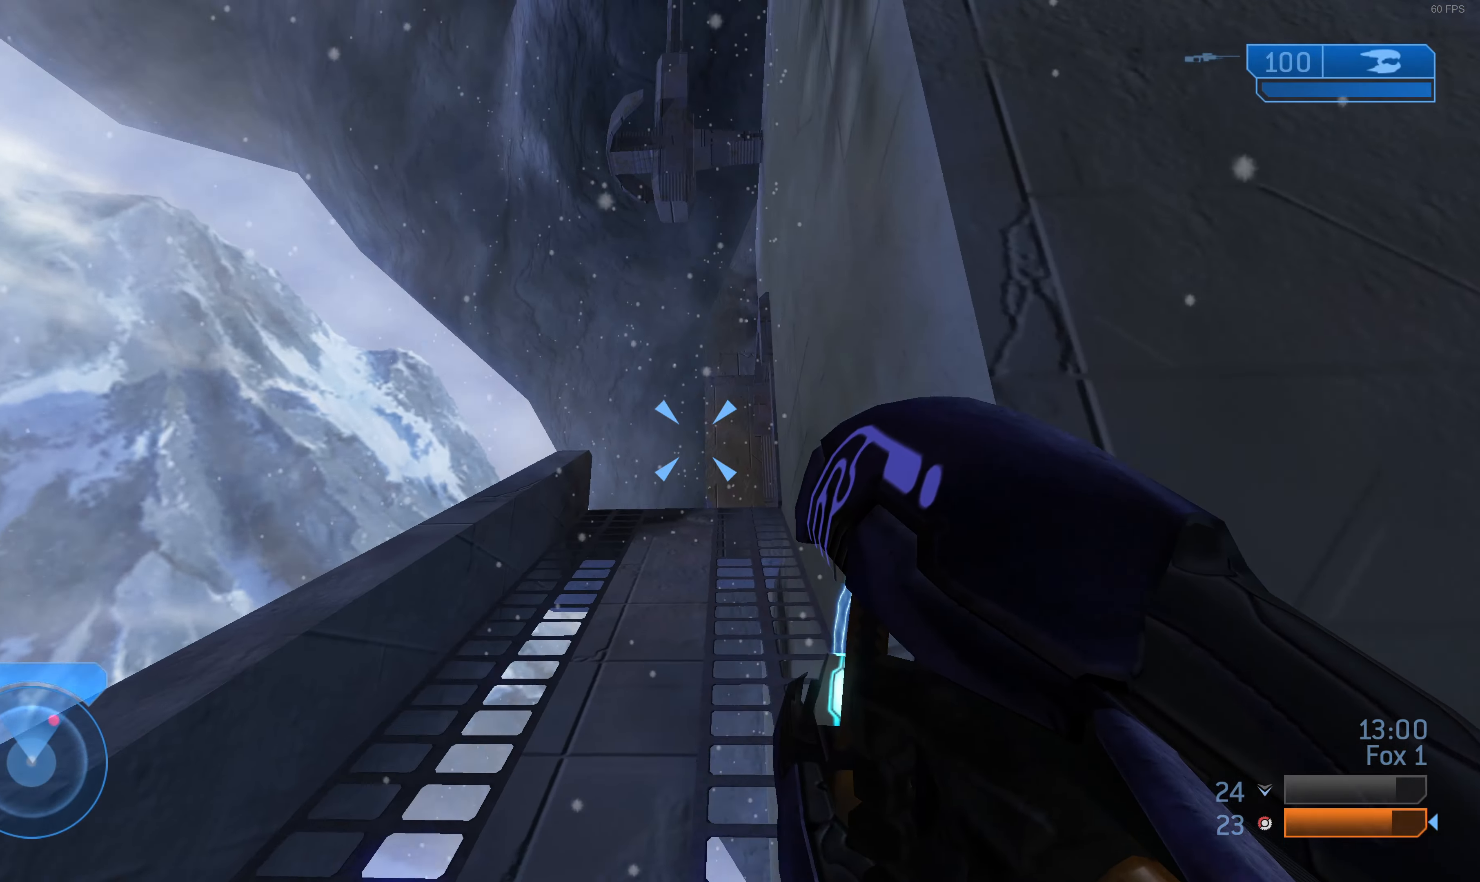
{"buttons": [], "left_stick": "center", "right_stick": "center", "events": [[67, "left_stick", "up-right"], [100, "L2", "up"], [100, "right_stick", "center"], [267, "left_stick", "down-left"], [434, "left_stick", "center"]]}
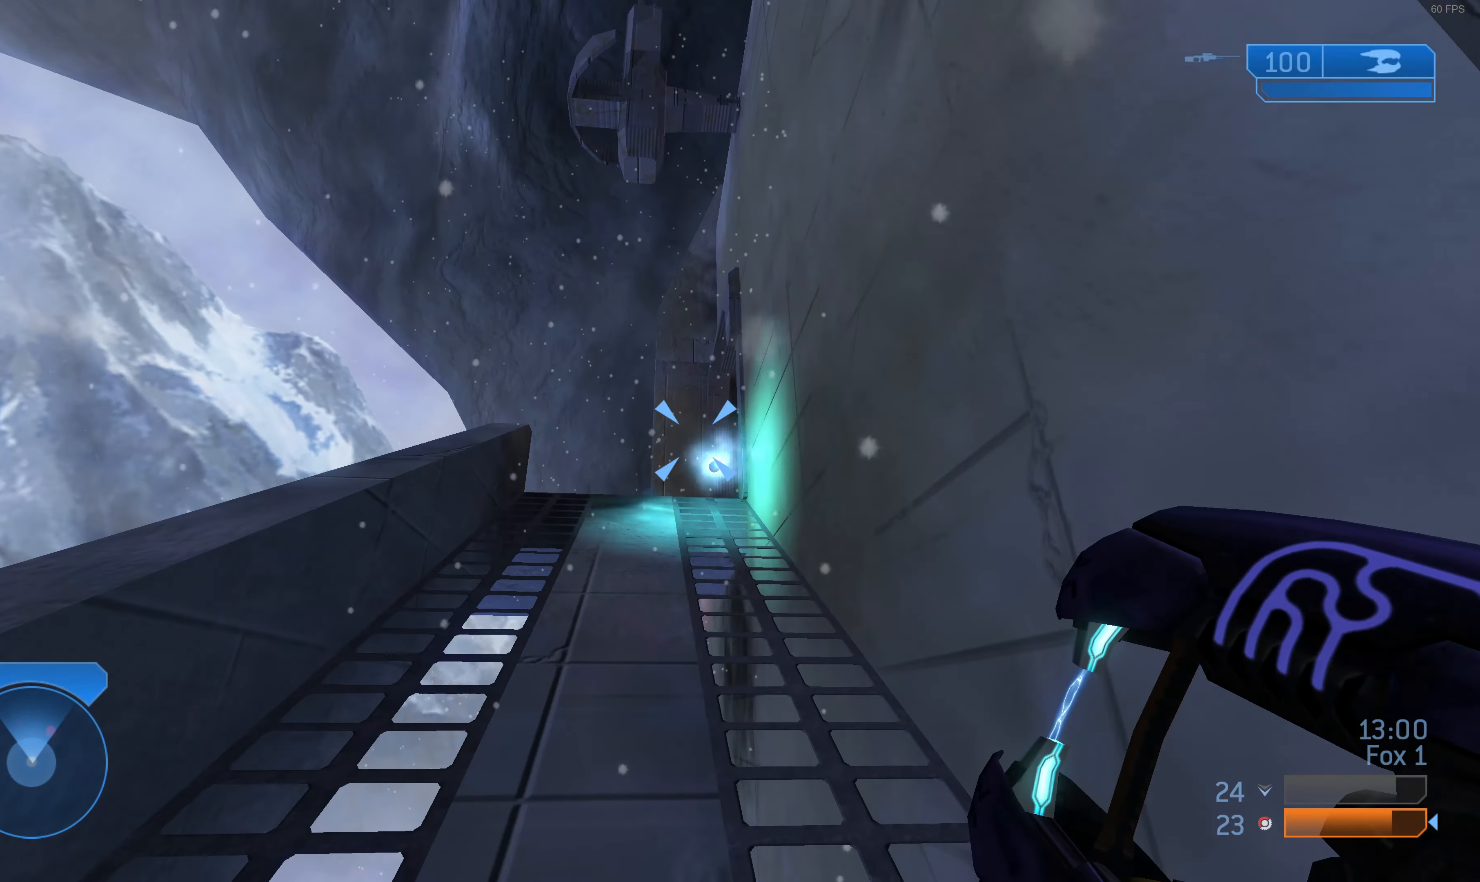
{"buttons": [], "left_stick": "center", "right_stick": "center", "events": [[134, "left_stick", "down-left"], [300, "left_stick", "center"], [334, "right_stick", "left"], [400, "right_stick", "center"]]}
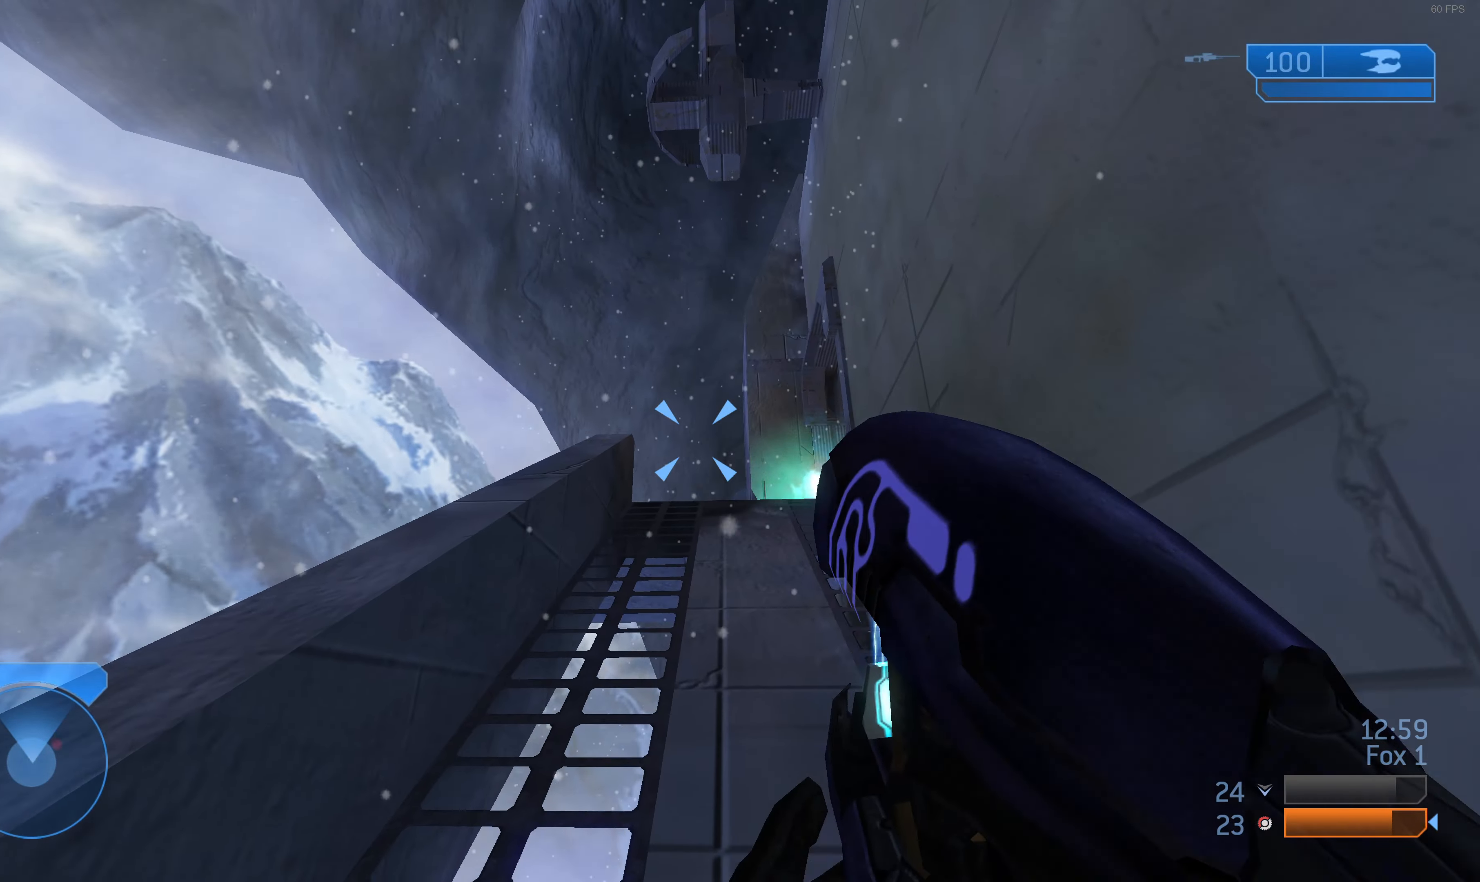
{"buttons": ["L2"], "left_stick": "right", "right_stick": "center", "events": [[100, "L2", "down"], [267, "L2", "up"], [334, "L2", "down"], [367, "left_stick", "right"], [434, "L2", "up"], [500, "L2", "down"]]}
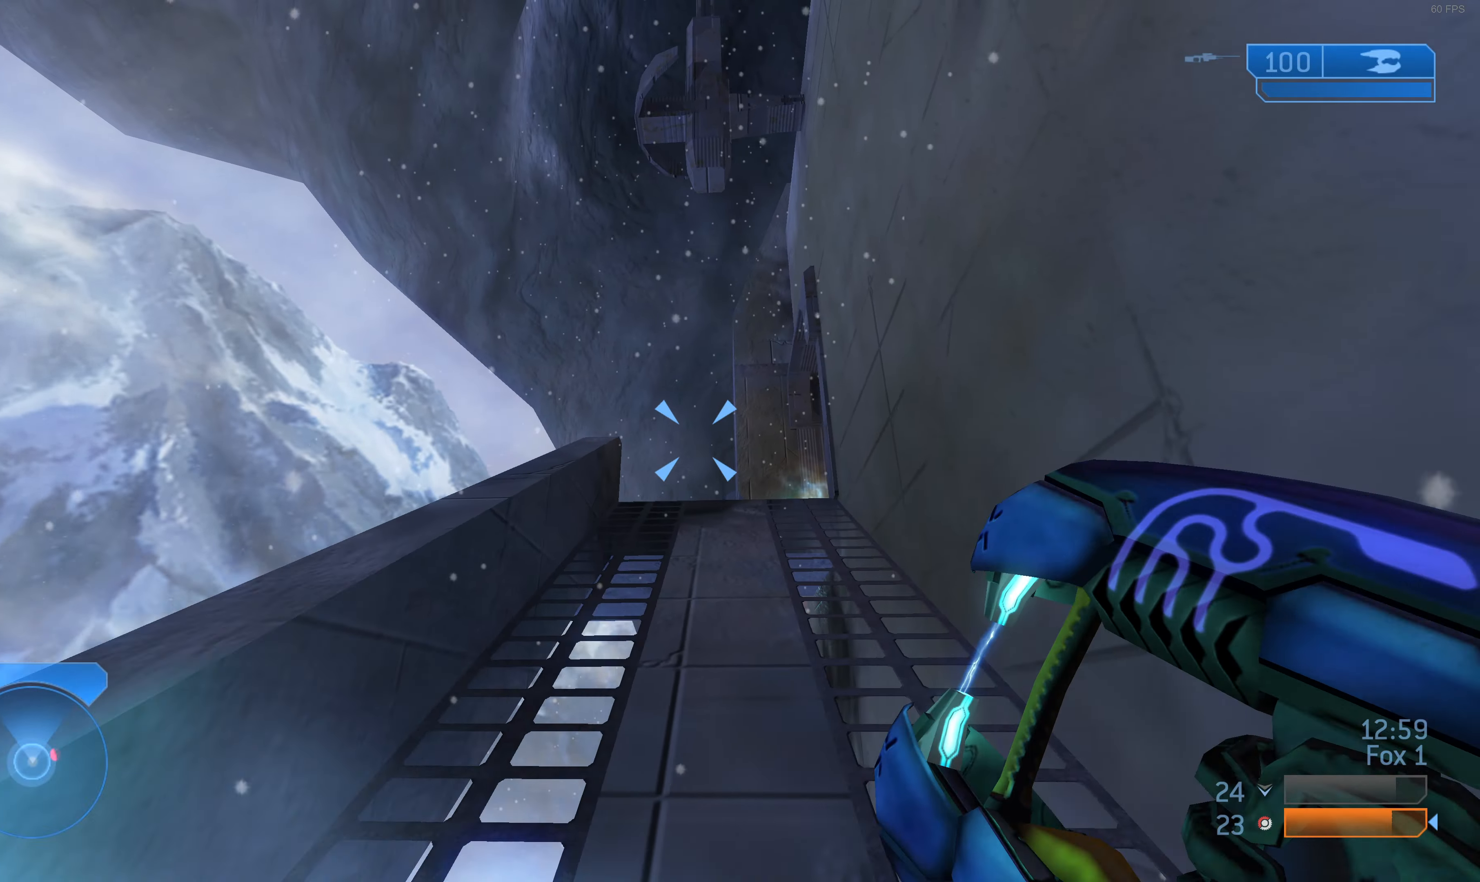
{"buttons": [], "left_stick": "right", "right_stick": "center", "events": [[67, "L2", "up"]]}
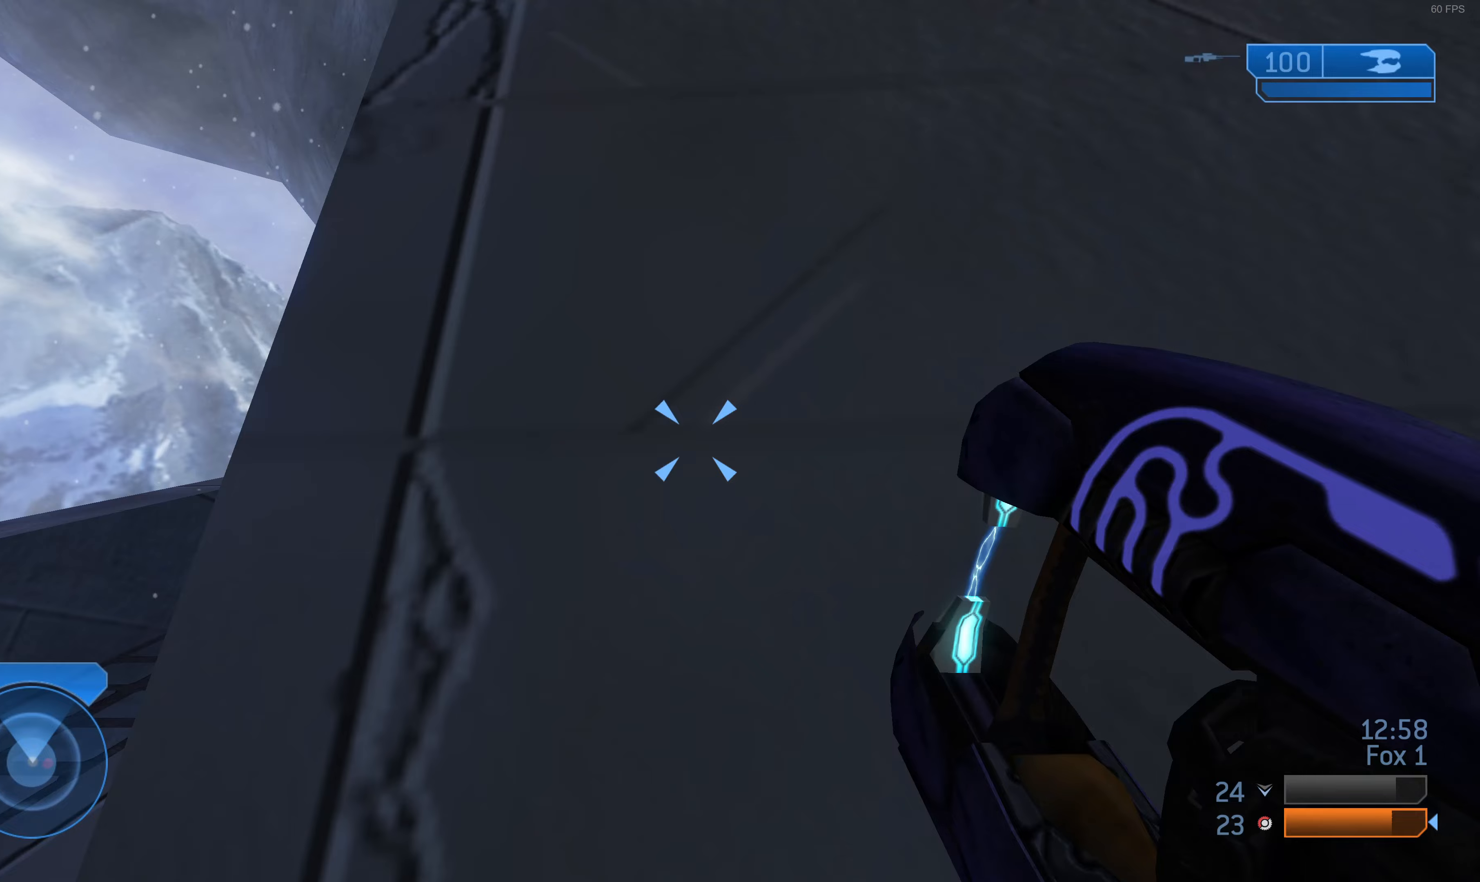
{"buttons": [], "left_stick": "right", "right_stick": "up-right", "events": [[400, "right_stick", "up-right"]]}
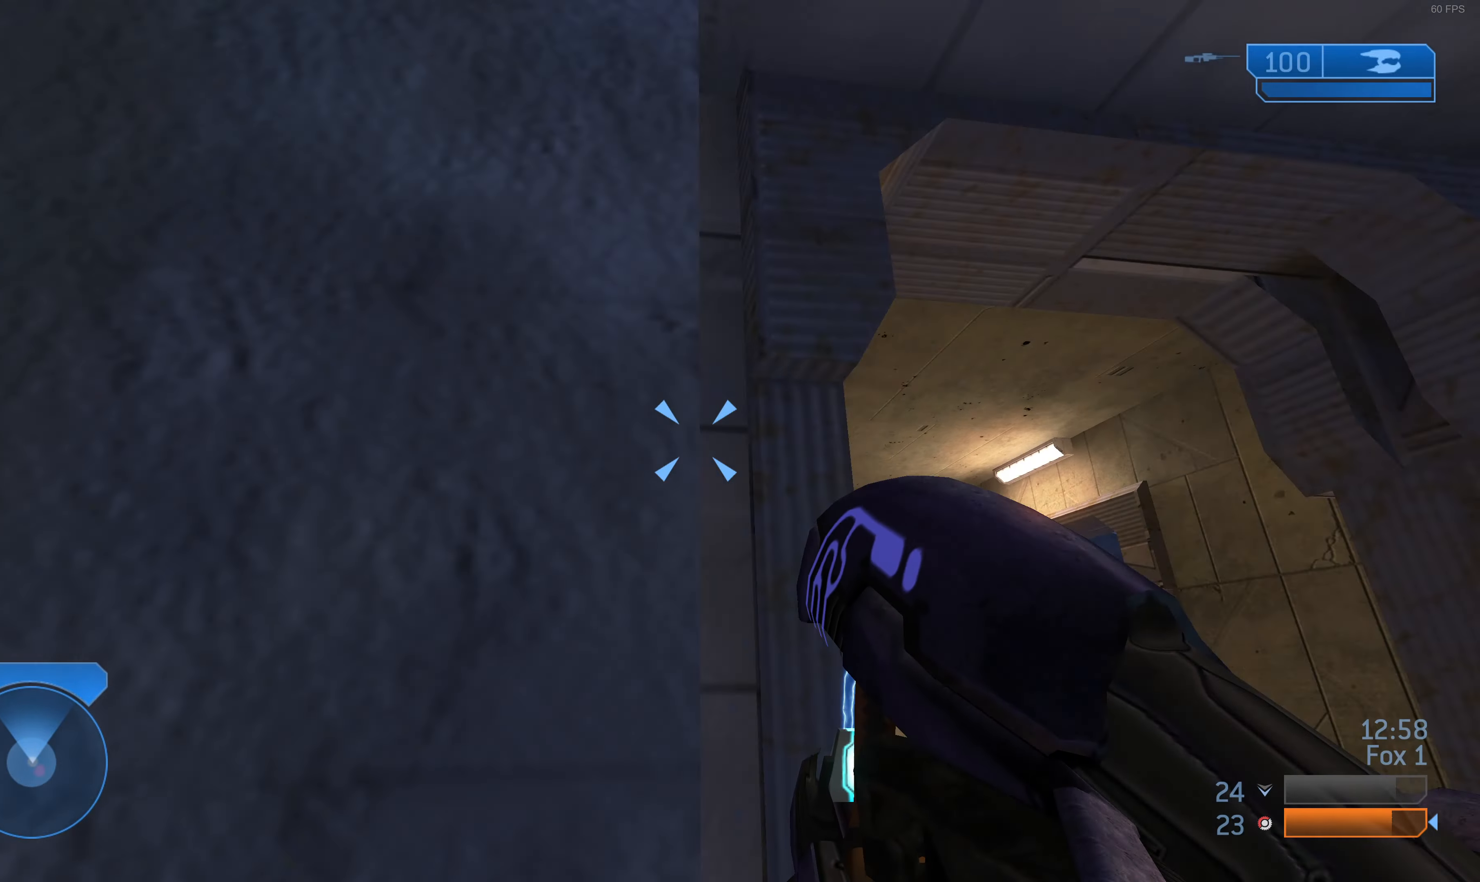
{"buttons": [], "left_stick": "up", "right_stick": "up-left", "events": [[100, "left_stick", "up-right"], [167, "right_stick", "center"], [233, "left_stick", "up"], [333, "right_stick", "up-left"]]}
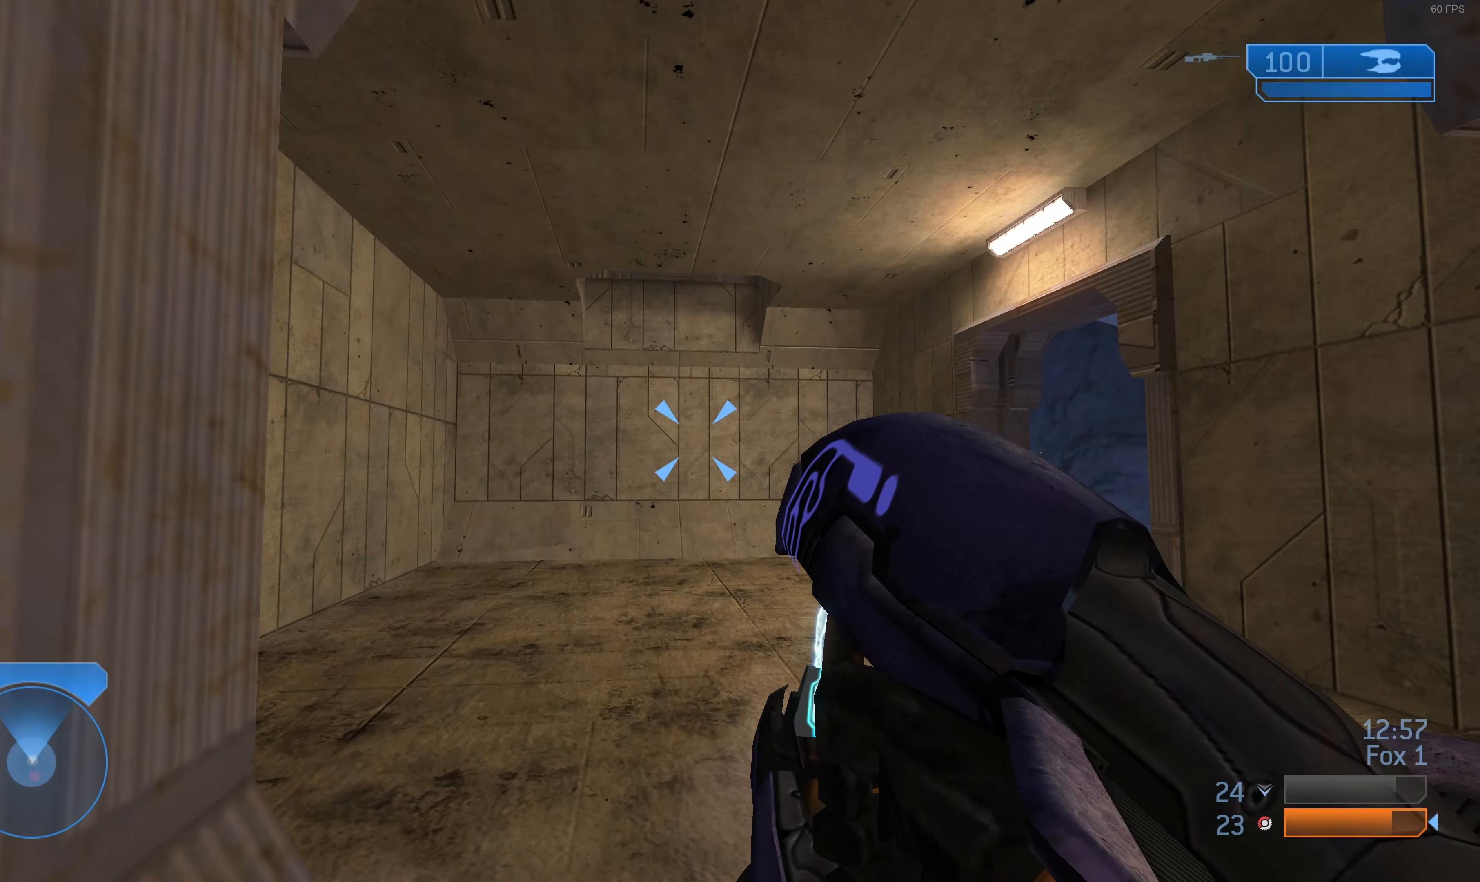
{"buttons": [], "left_stick": "right", "right_stick": "left", "events": [[133, "left_stick", "up-right"], [233, "right_stick", "left"], [300, "left_stick", "right"]]}
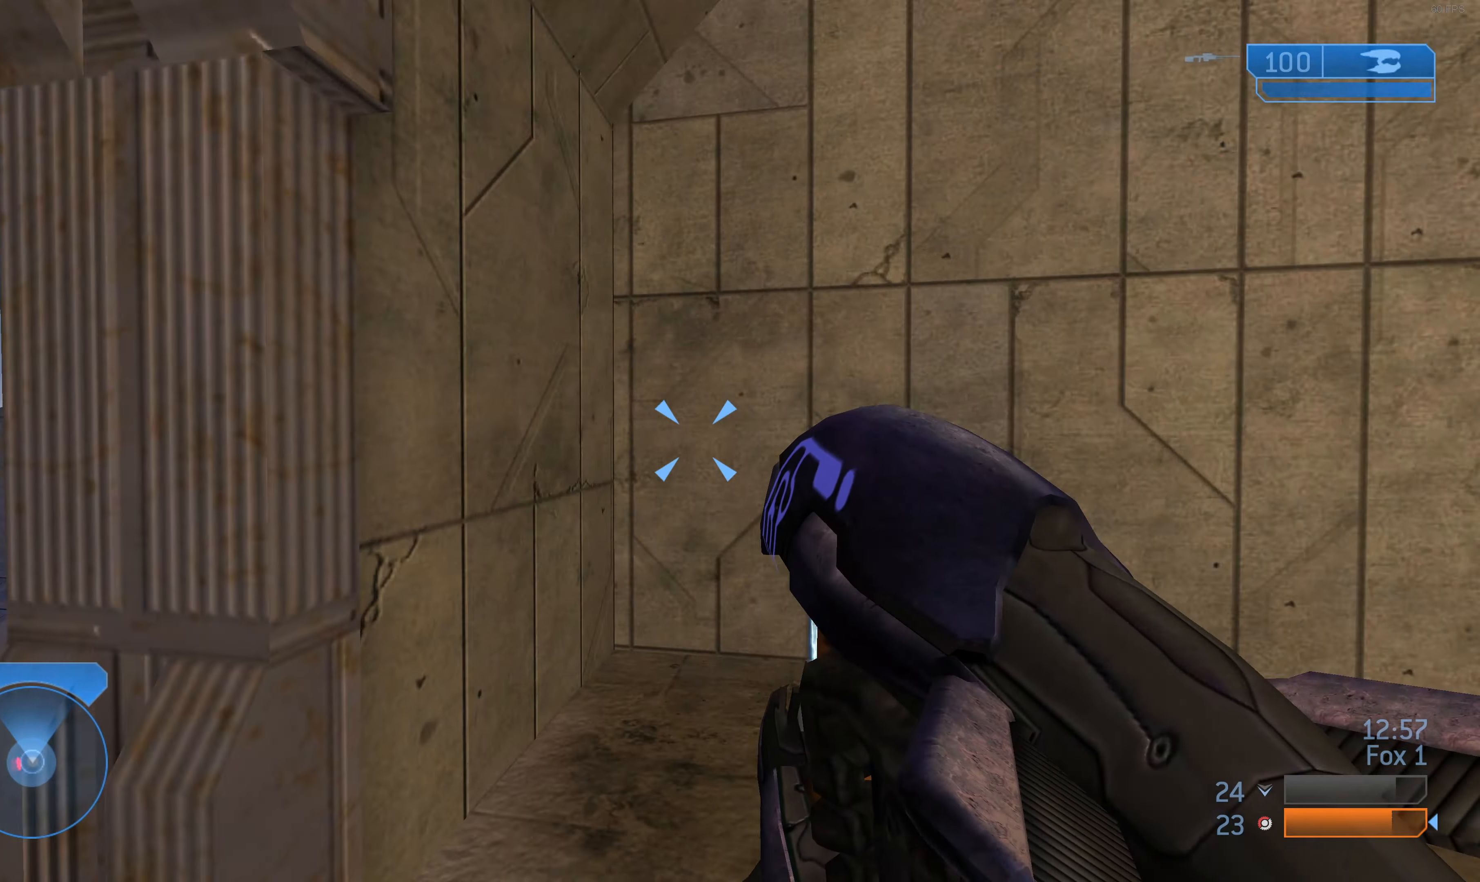
{"buttons": [], "left_stick": "center", "right_stick": "center", "events": [[133, "left_stick", "center"], [267, "right_stick", "center"], [367, "left_stick", "up"], [500, "left_stick", "center"]]}
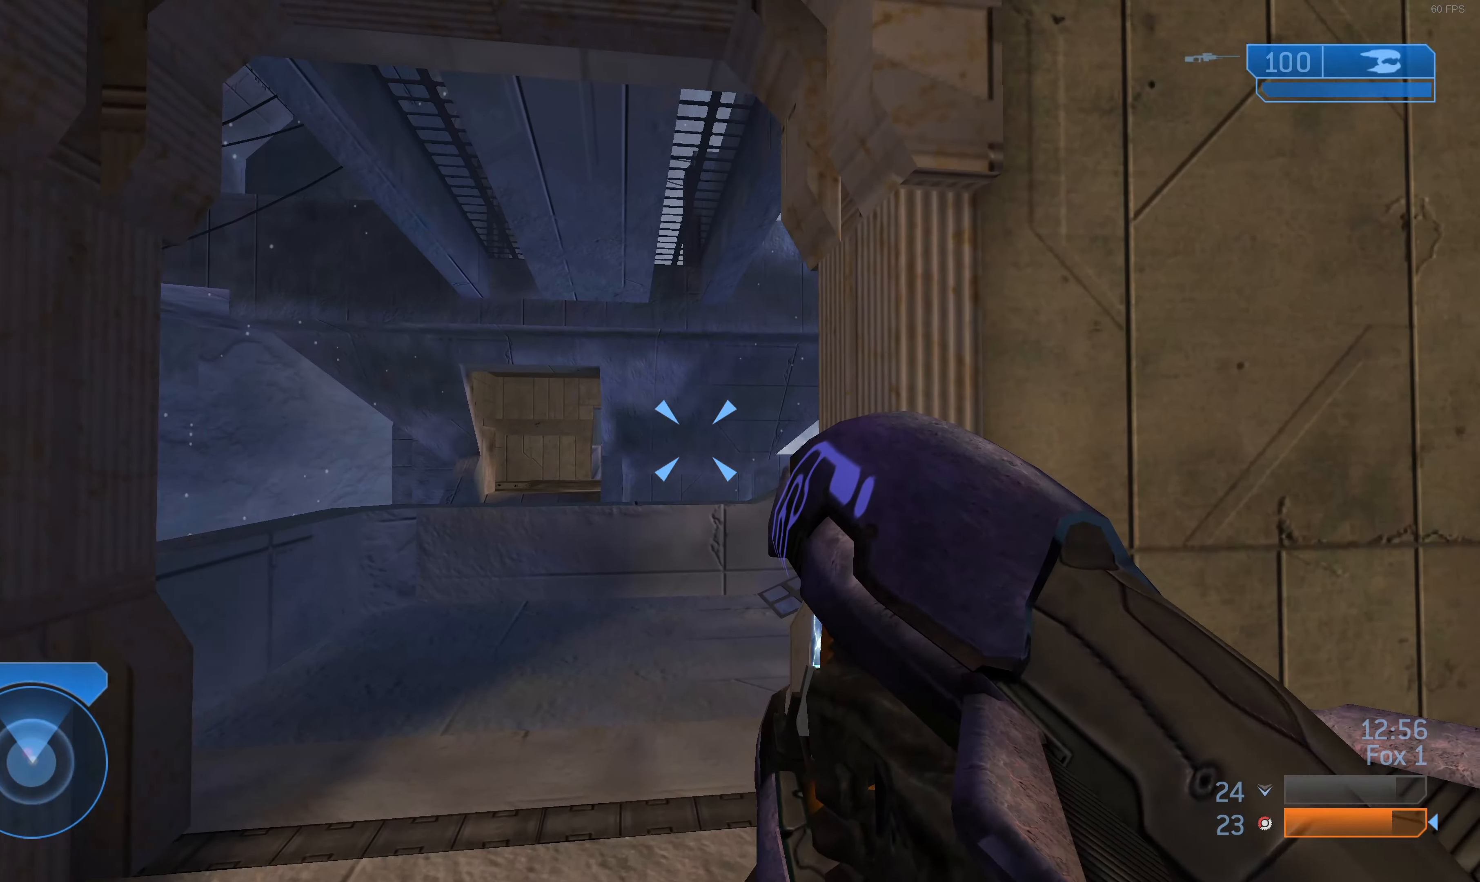
{"buttons": [], "left_stick": "center", "right_stick": "center", "events": [[200, "left_stick", "up"], [333, "left_stick", "up-left"], [433, "left_stick", "center"]]}
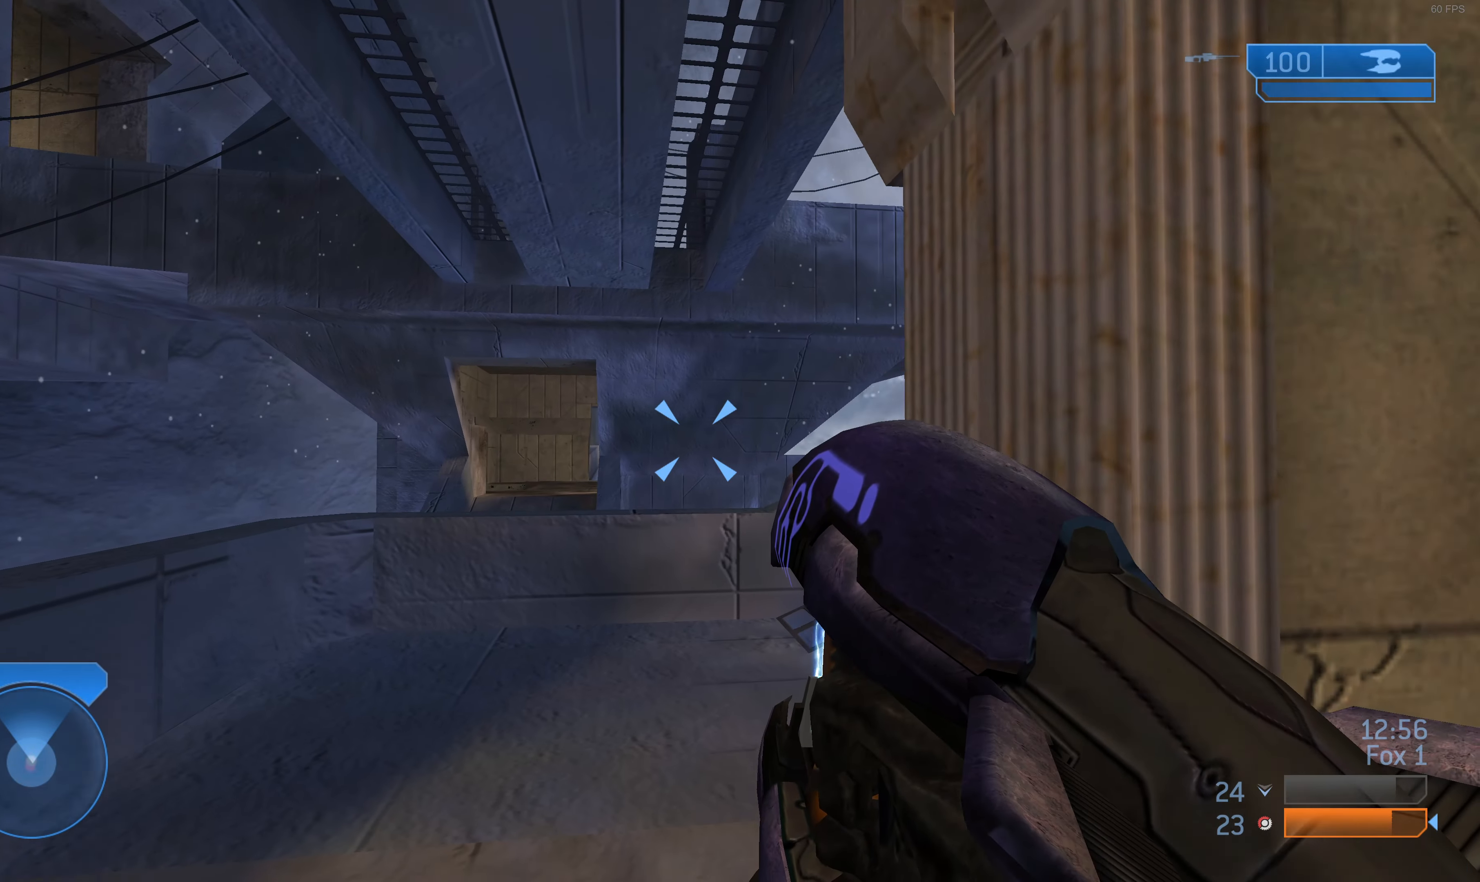
{"buttons": [], "left_stick": "up-left", "right_stick": "center", "events": [[267, "left_stick", "up-left"]]}
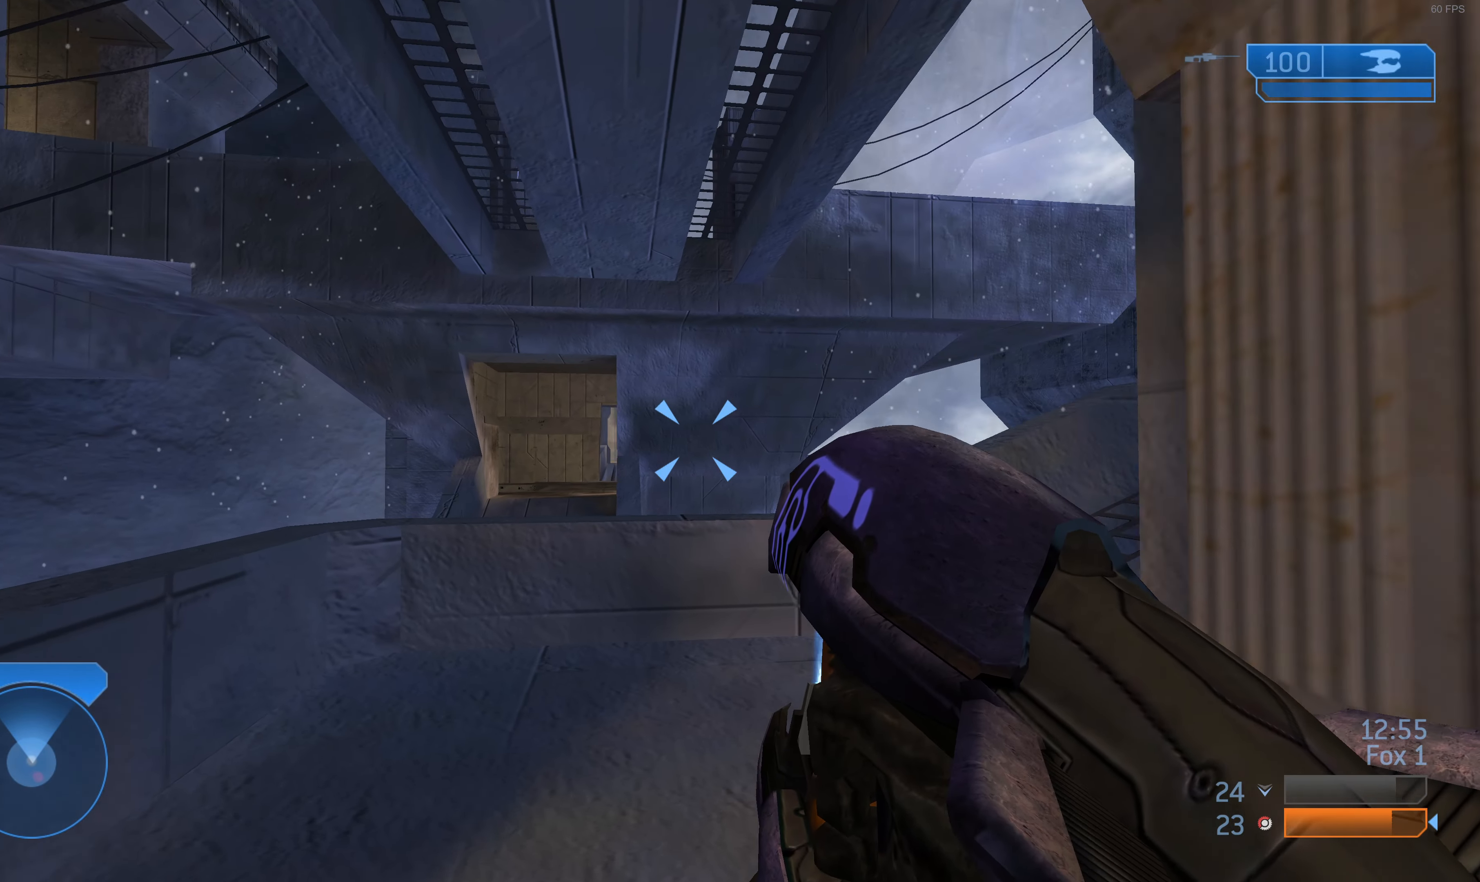
{"buttons": [], "left_stick": "center", "right_stick": "center", "events": [[33, "left_stick", "center"]]}
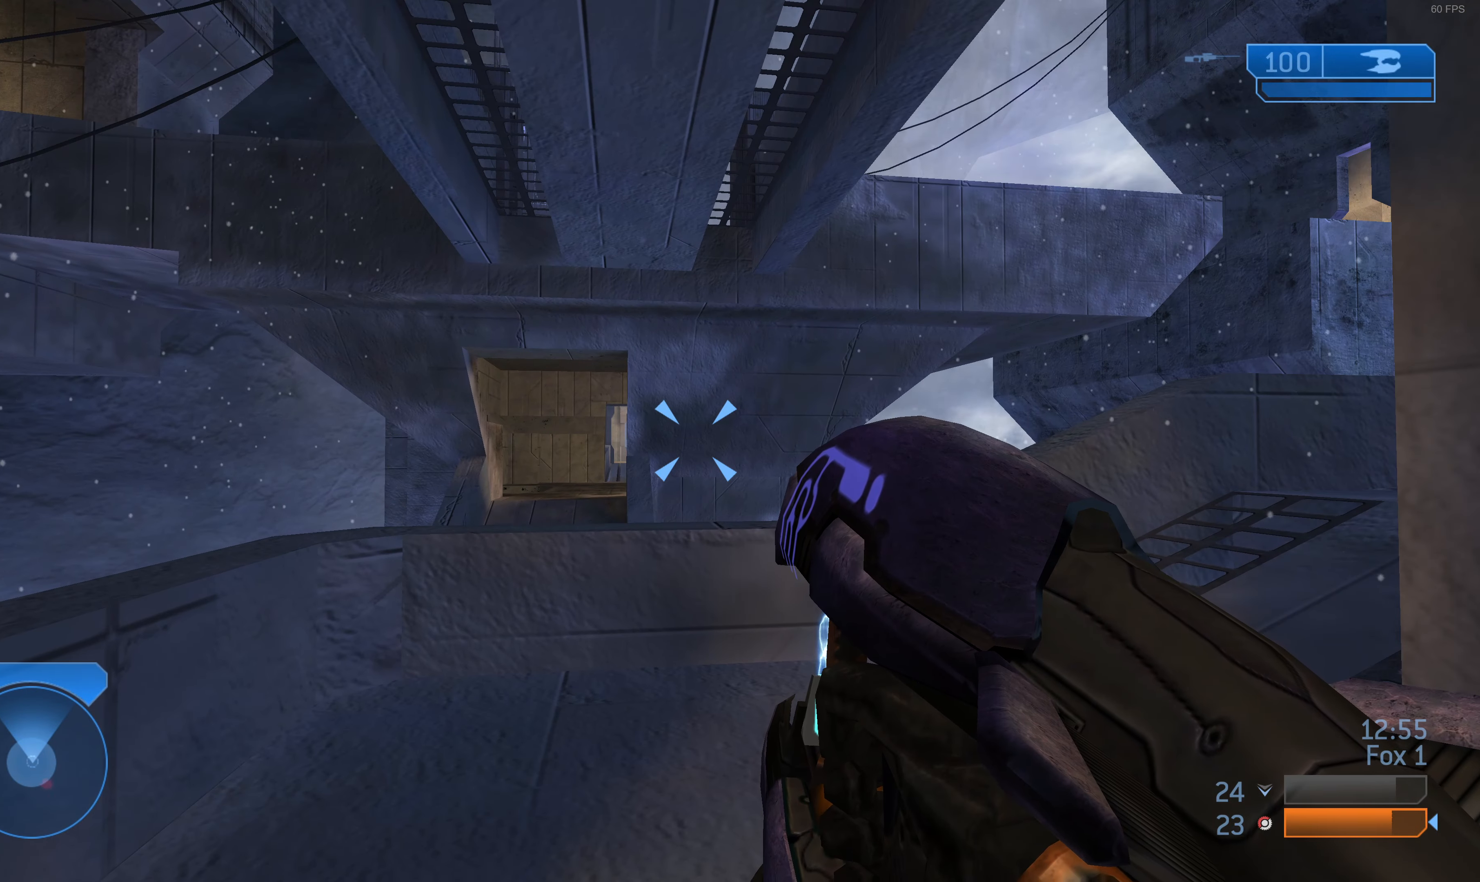
{"buttons": [], "left_stick": "left", "right_stick": "up-left", "events": [[100, "left_stick", "down"], [133, "right_stick", "left"], [167, "left_stick", "down-left"], [367, "left_stick", "left"], [433, "right_stick", "up-left"]]}
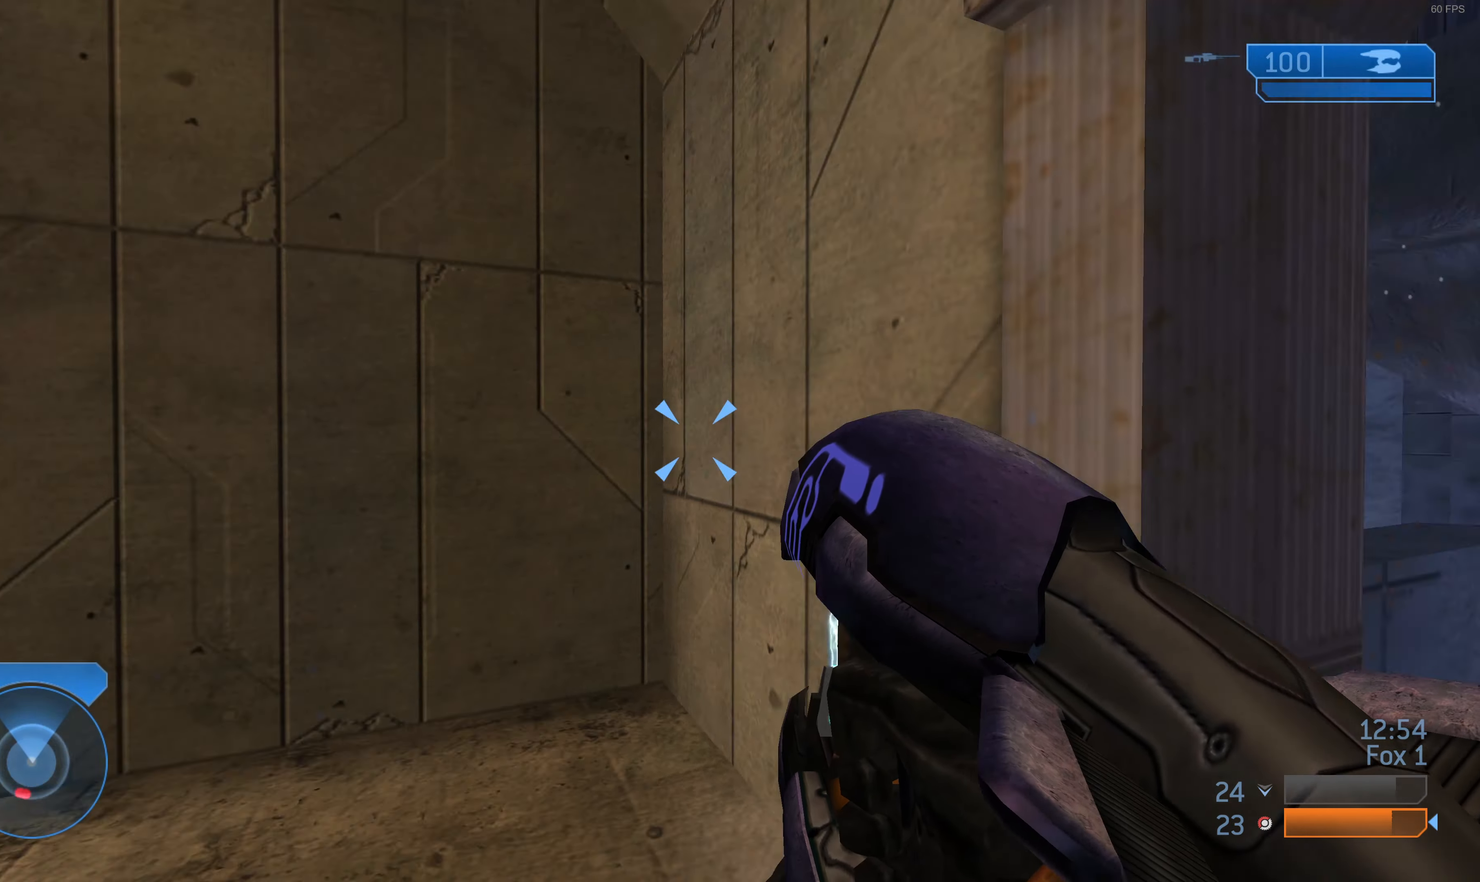
{"buttons": [], "left_stick": "up-left", "right_stick": "left", "events": [[33, "left_stick", "up-left"], [167, "right_stick", "center"], [500, "right_stick", "left"]]}
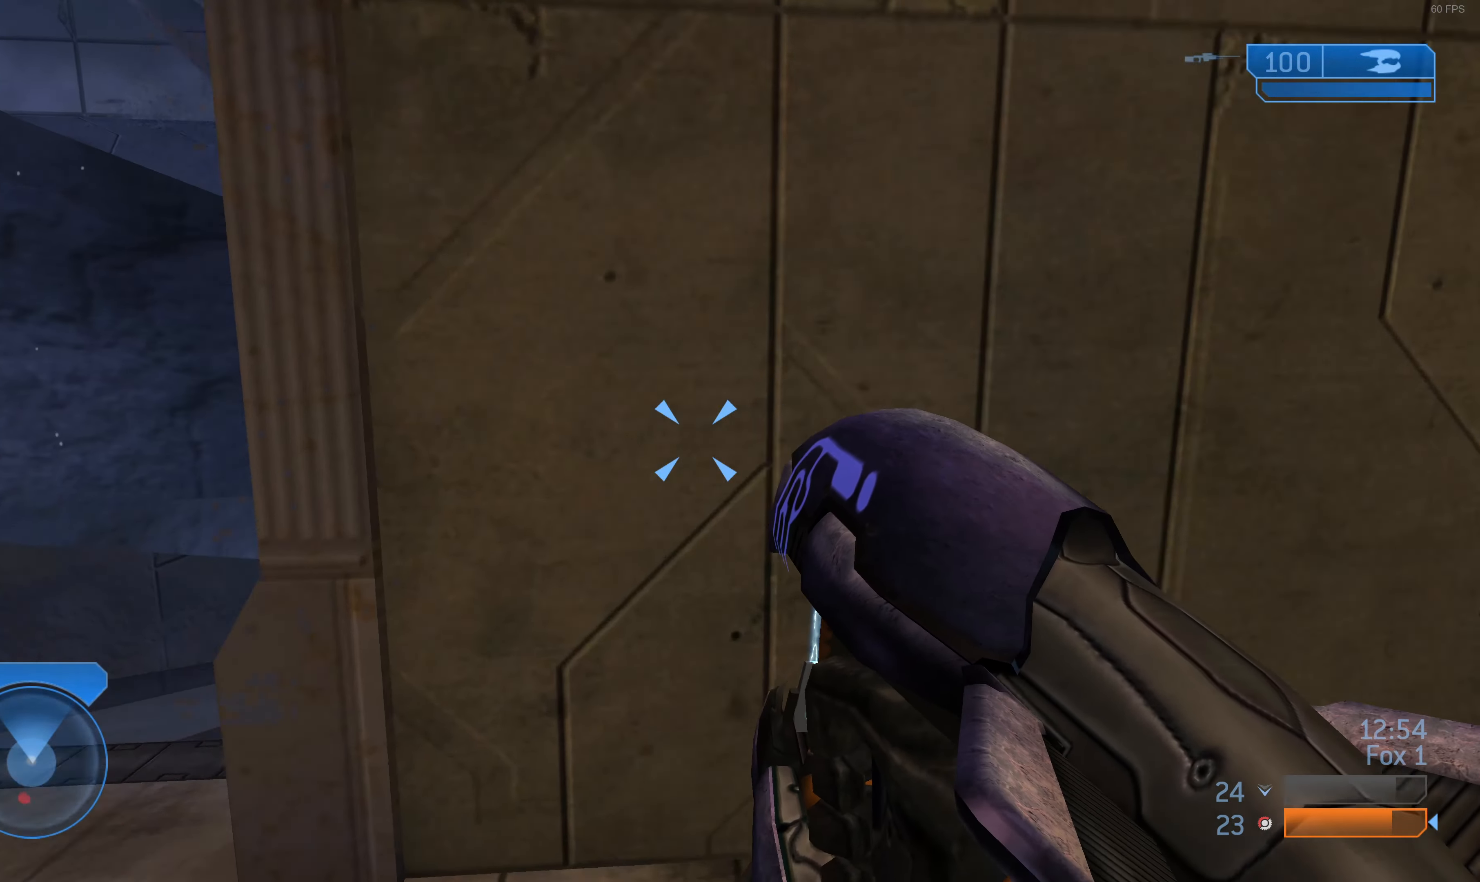
{"buttons": [], "left_stick": "up", "right_stick": "right", "events": [[200, "right_stick", "center"], [300, "left_stick", "up"], [400, "right_stick", "right"]]}
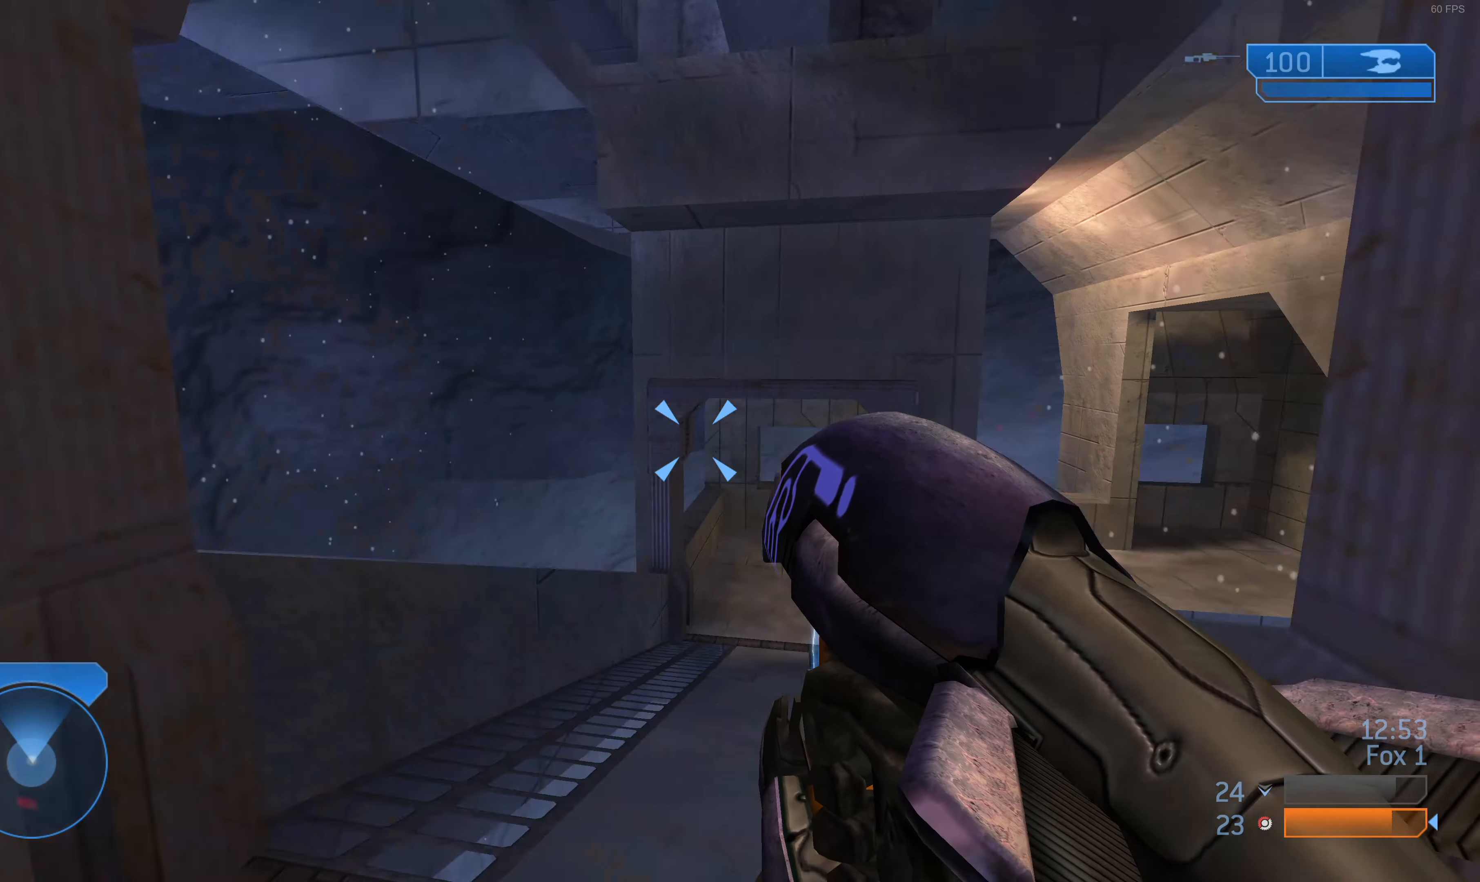
{"buttons": [], "left_stick": "up-left", "right_stick": "right", "events": [[67, "left_stick", "up-left"], [133, "right_stick", "center"], [333, "right_stick", "right"]]}
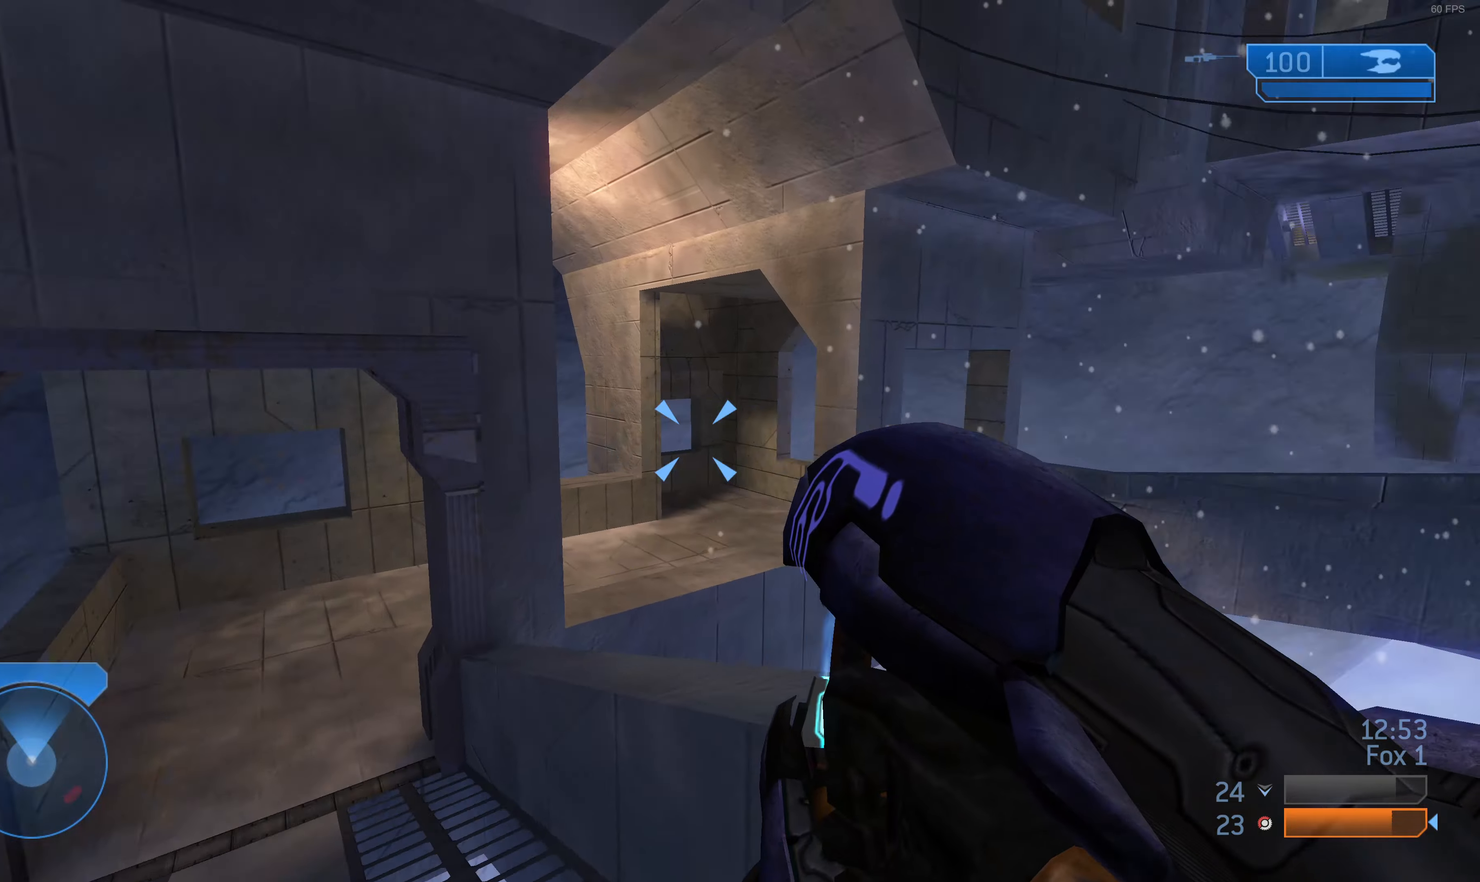
{"buttons": [], "left_stick": "down-left", "right_stick": "down-right", "events": [[166, "left_stick", "left"], [300, "right_stick", "down-right"], [400, "left_stick", "down-left"]]}
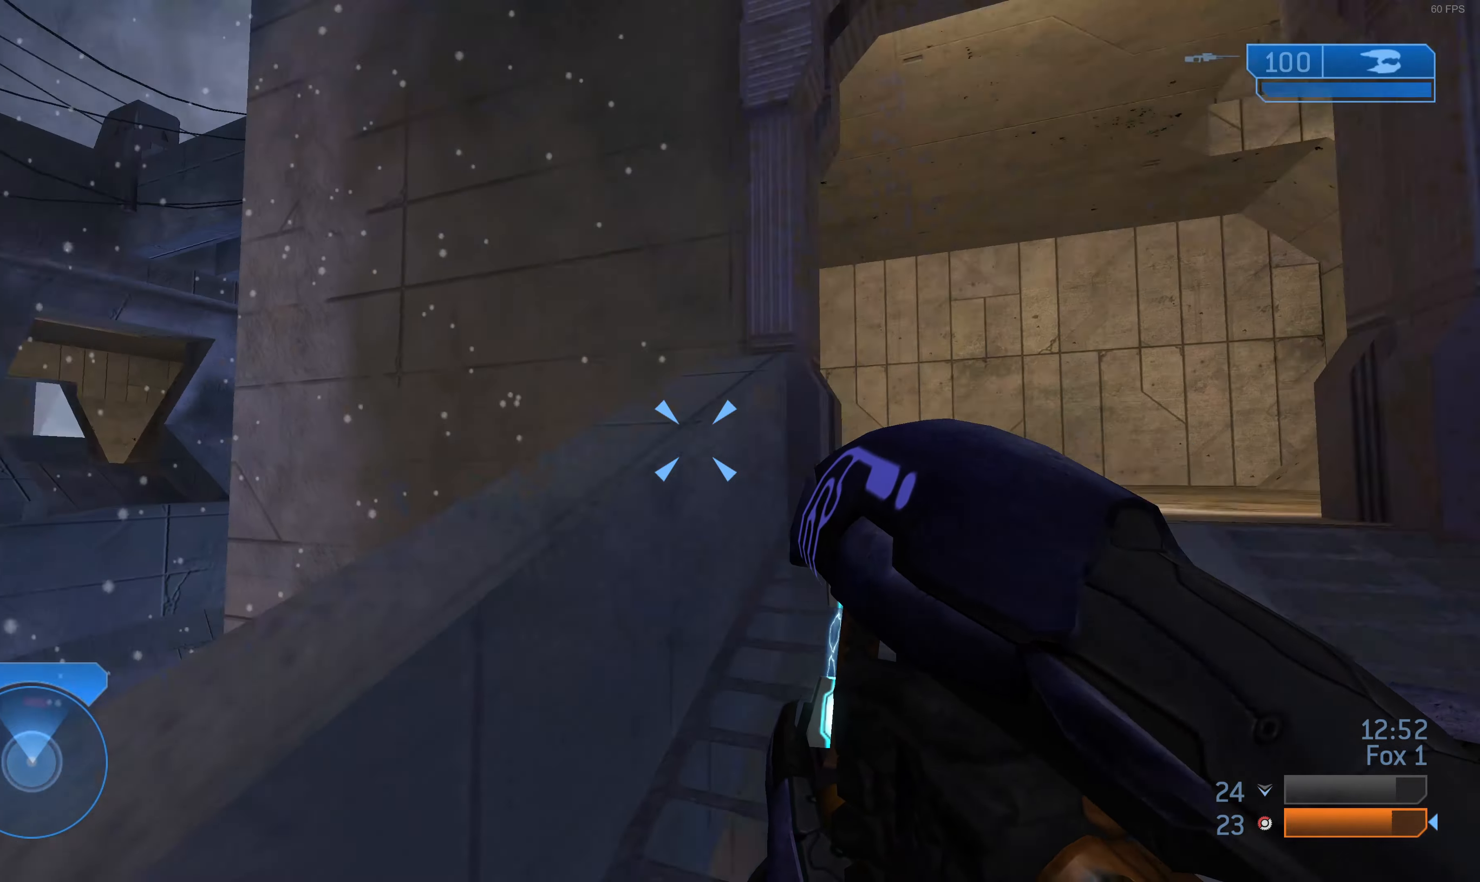
{"buttons": [], "left_stick": "center", "right_stick": "center", "events": [[133, "right_stick", "center"], [233, "left_stick", "down"], [233, "right_stick", "down-left"], [366, "right_stick", "center"], [400, "left_stick", "center"]]}
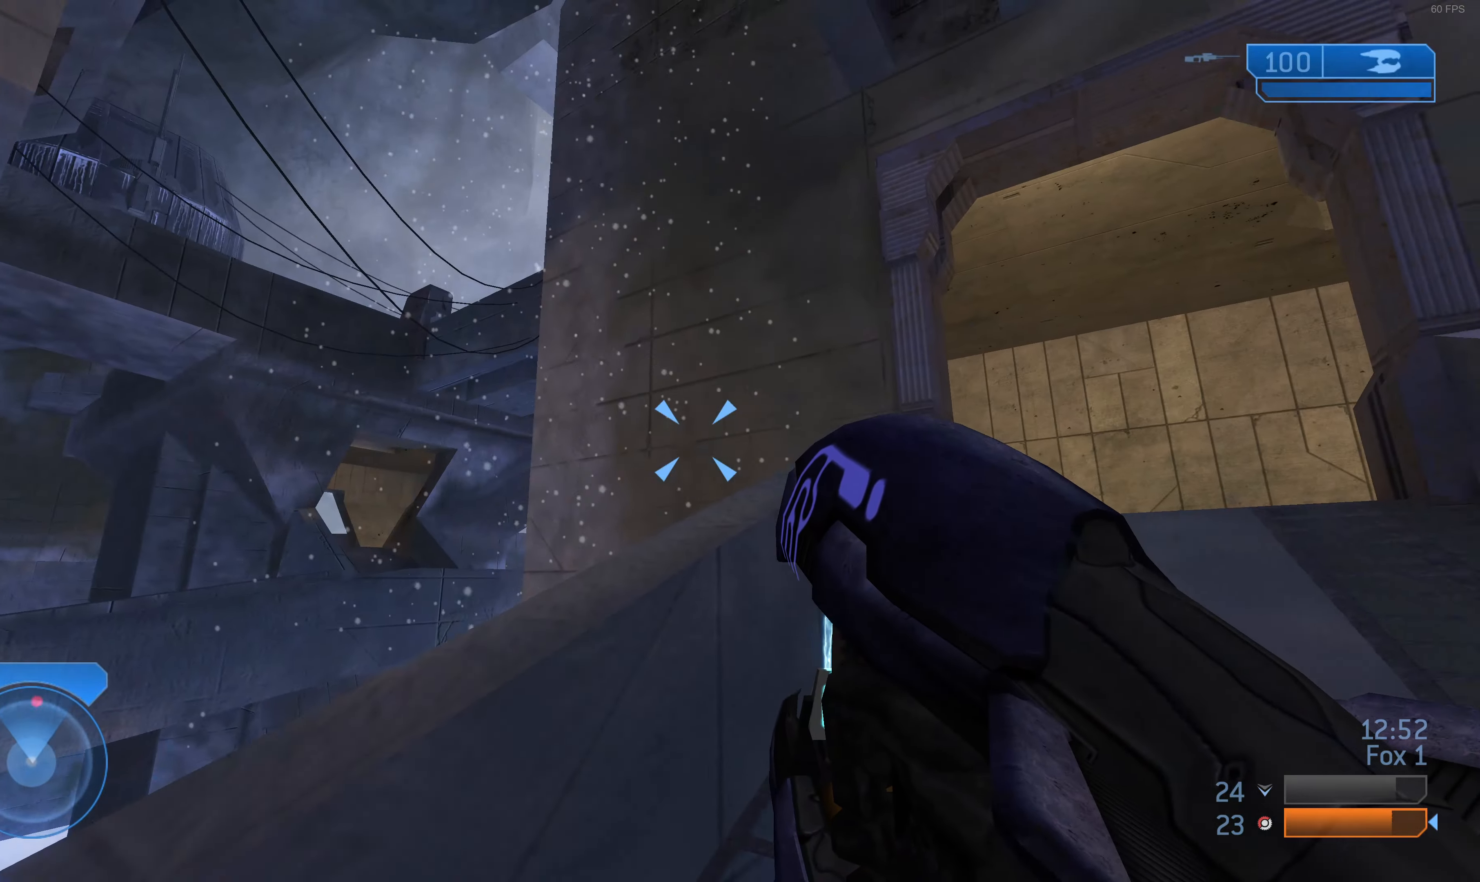
{"buttons": [], "left_stick": "center", "right_stick": "center", "events": [[33, "right_stick", "down-left"], [100, "left_stick", "right"], [233, "left_stick", "center"], [266, "right_stick", "center"]]}
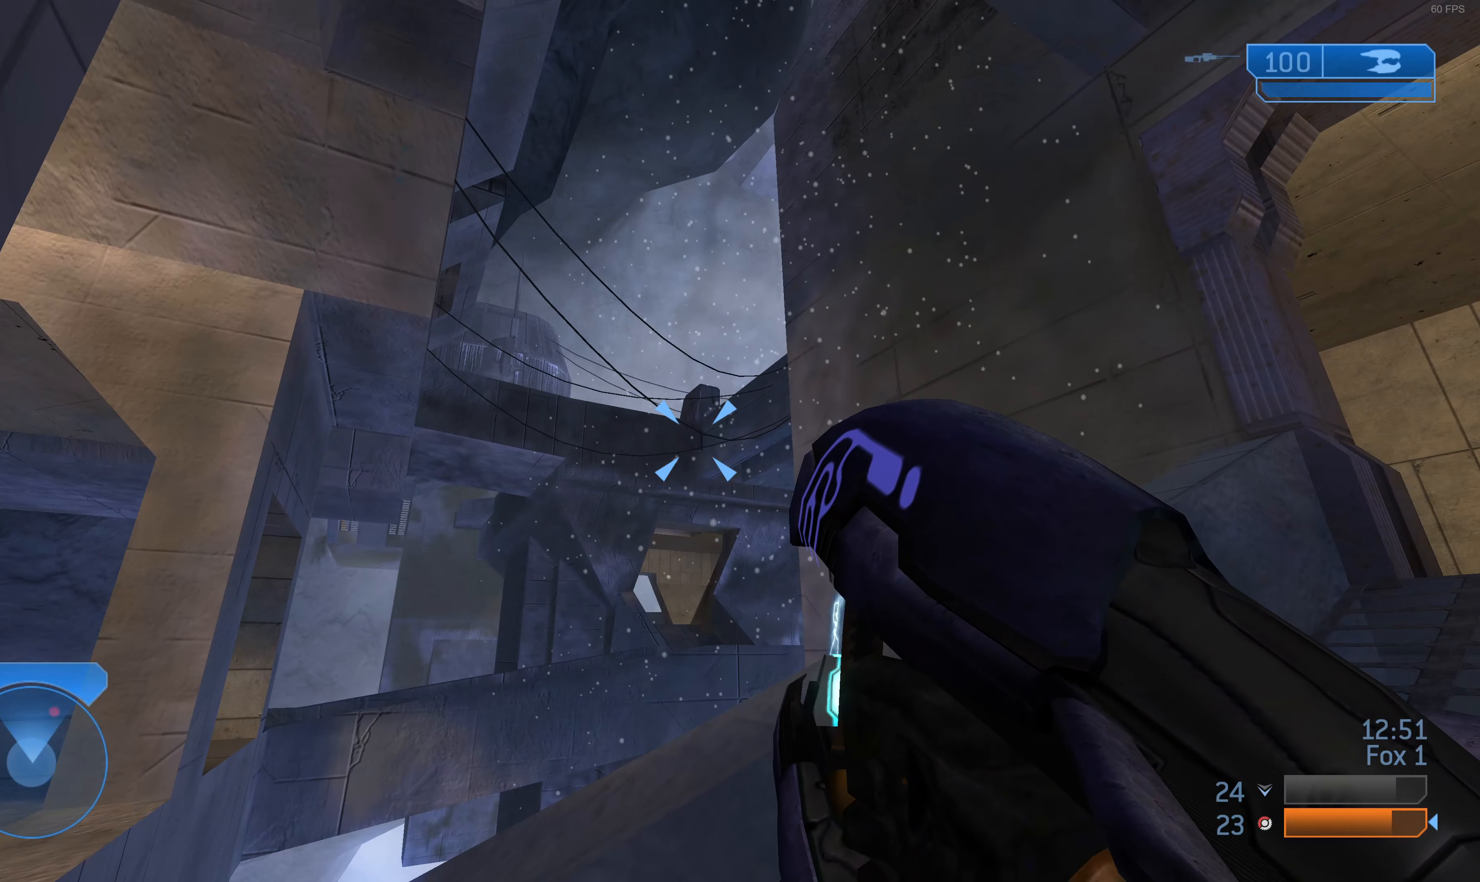
{"buttons": [], "left_stick": "down-left", "right_stick": "center", "events": [[200, "left_stick", "down-left"], [233, "right_stick", "right"], [366, "right_stick", "center"]]}
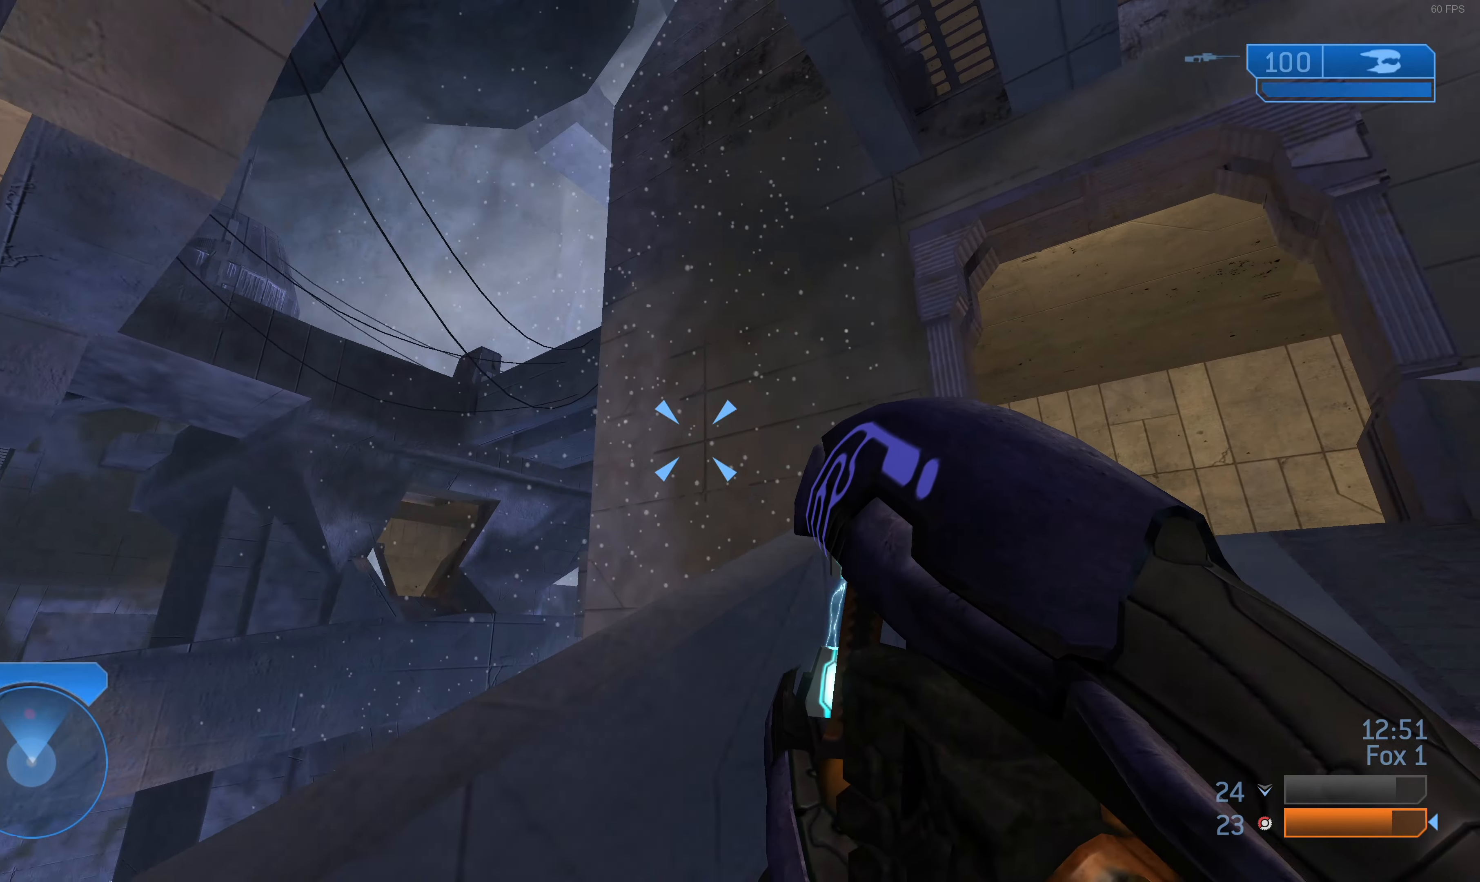
{"buttons": [], "left_stick": "left", "right_stick": "up-right", "events": [[33, "right_stick", "right"], [133, "right_stick", "center"], [300, "left_stick", "center"], [366, "left_stick", "left"], [366, "right_stick", "up-right"]]}
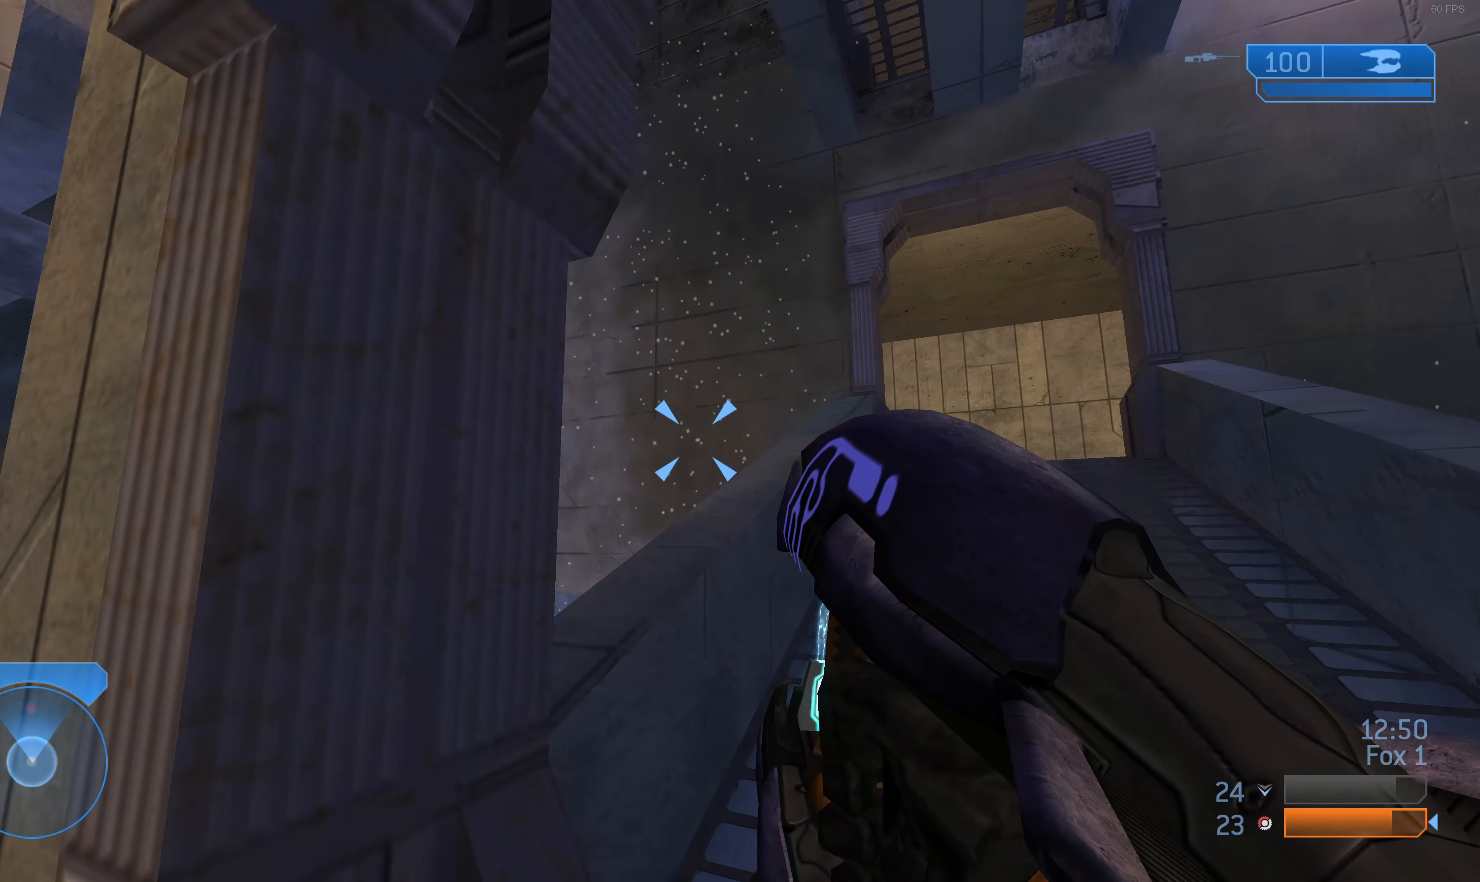
{"buttons": [], "left_stick": "left", "right_stick": "center", "events": [[133, "right_stick", "center"], [366, "right_stick", "right"], [466, "right_stick", "center"]]}
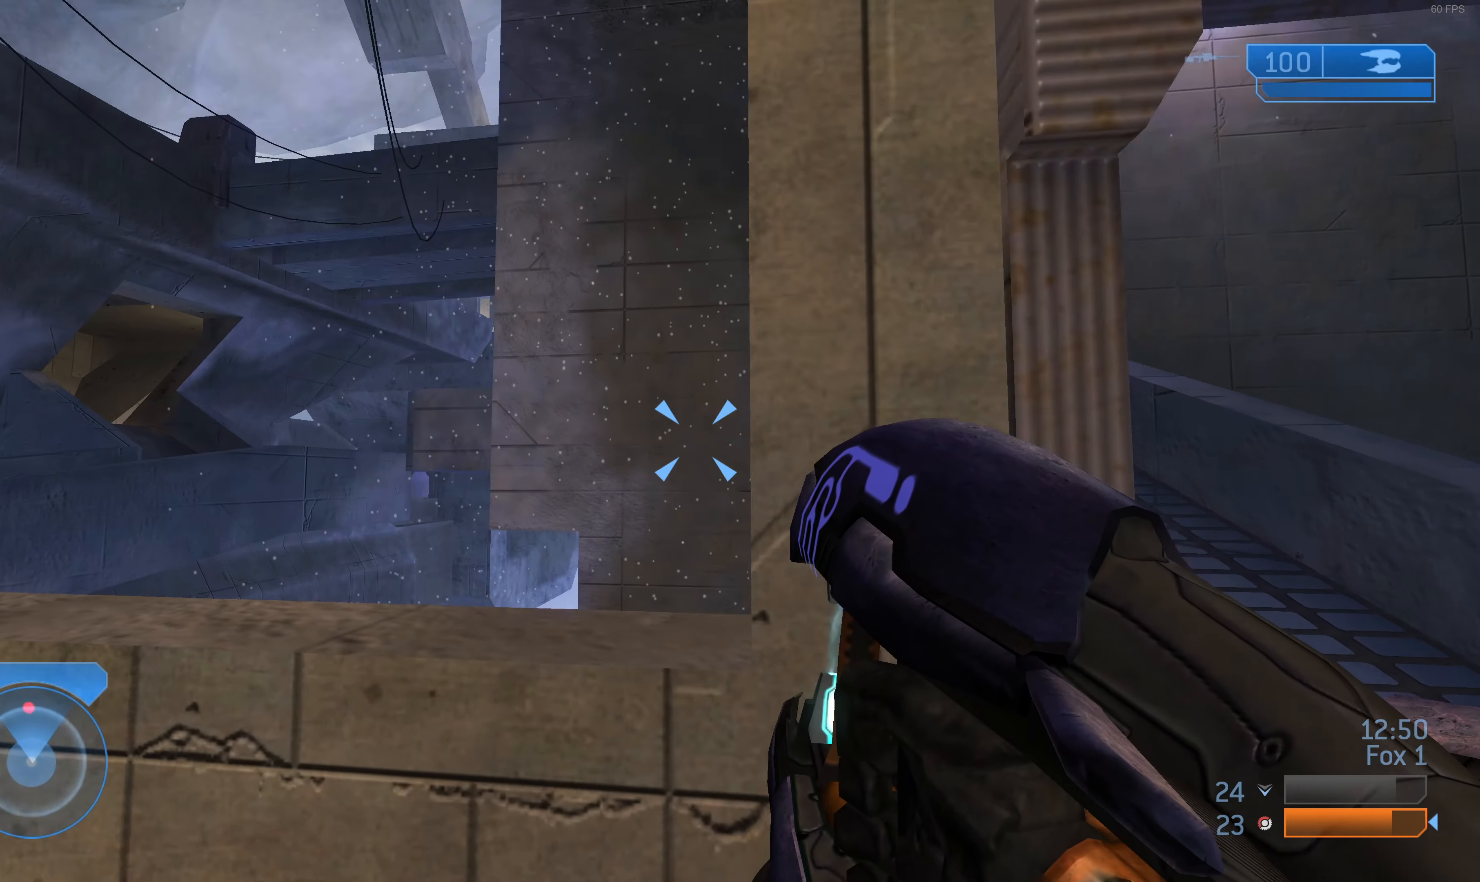
{"buttons": [], "left_stick": "left", "right_stick": "center", "events": [[133, "left_stick", "center"], [366, "right_stick", "right"], [400, "left_stick", "left"], [500, "right_stick", "center"]]}
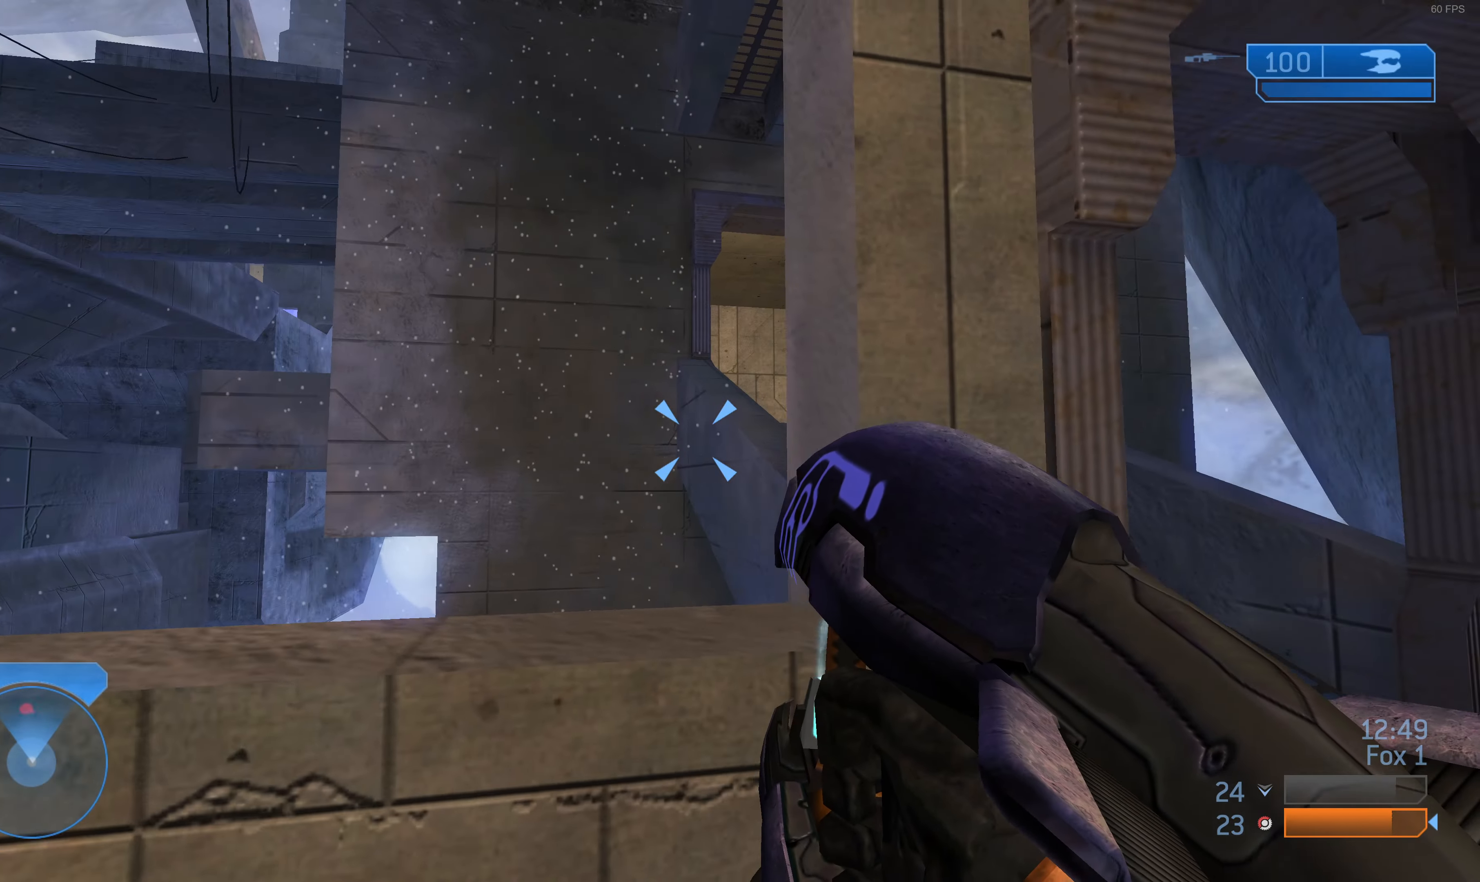
{"buttons": [], "left_stick": "center", "right_stick": "center", "events": [[133, "left_stick", "center"], [133, "right_stick", "right"], [300, "right_stick", "center"]]}
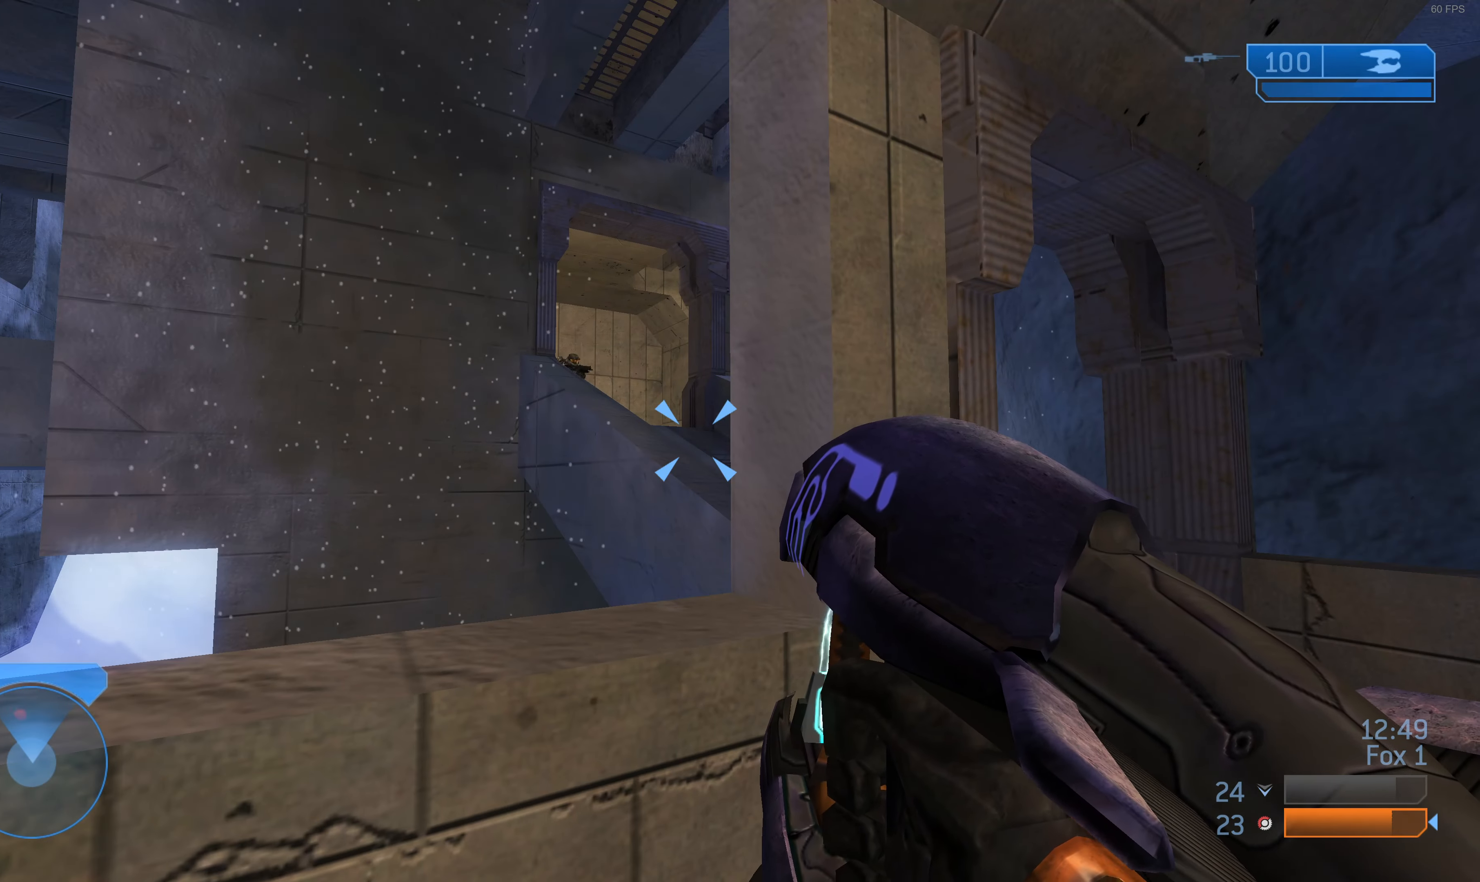
{"buttons": ["L2"], "left_stick": "center", "right_stick": "center", "events": [[300, "left_stick", "left"], [366, "right_stick", "down-right"], [466, "L2", "down"], [466, "right_stick", "center"], [500, "left_stick", "center"]]}
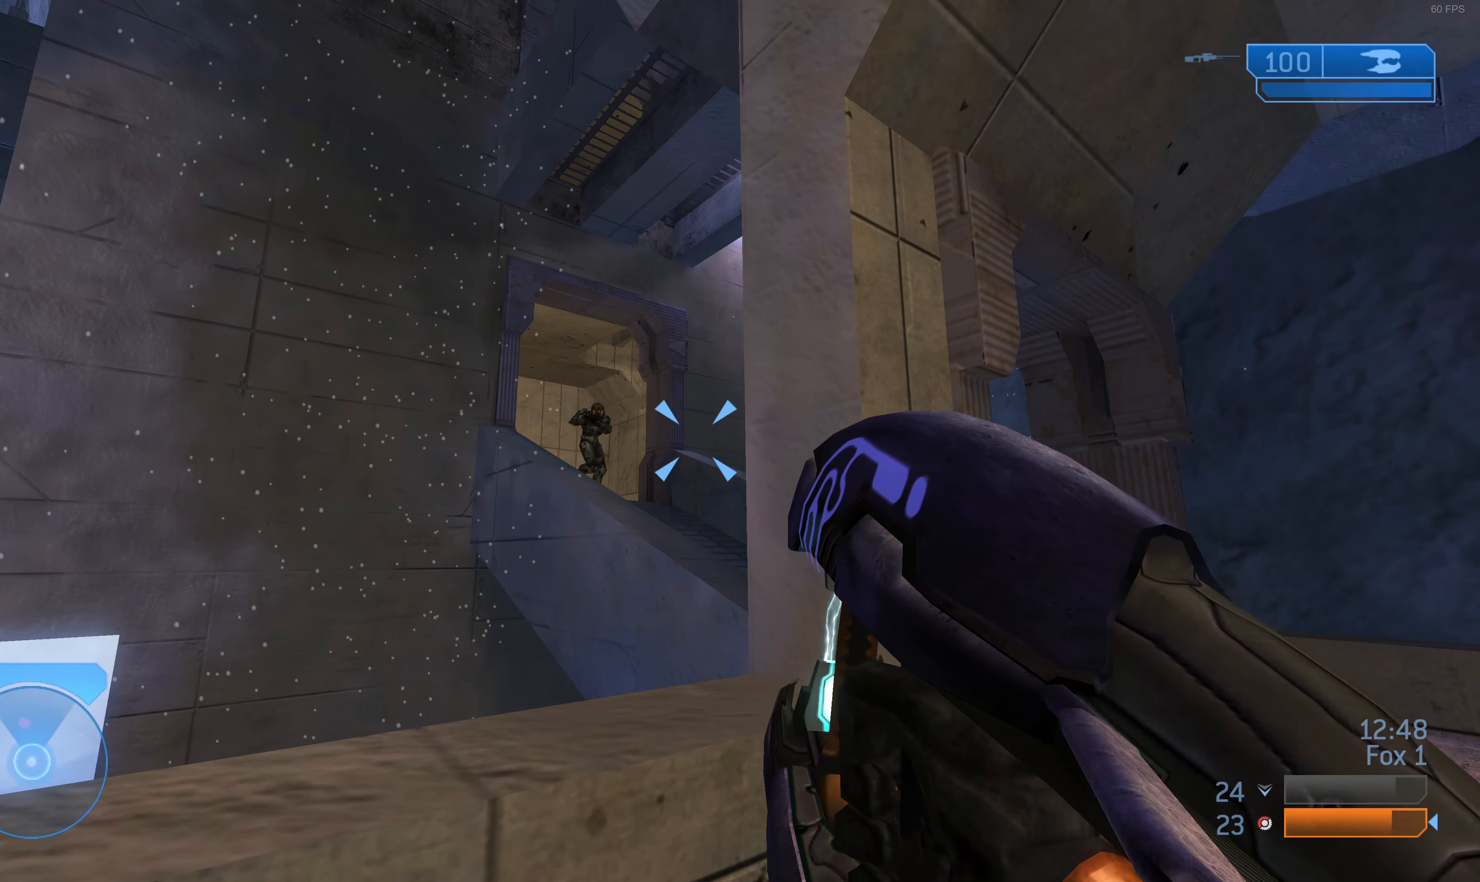
{"buttons": [], "left_stick": "down-left", "right_stick": "center", "events": [[100, "L2", "up"], [100, "left_stick", "down-left"], [100, "right_stick", "down-left"], [166, "right_stick", "center"]]}
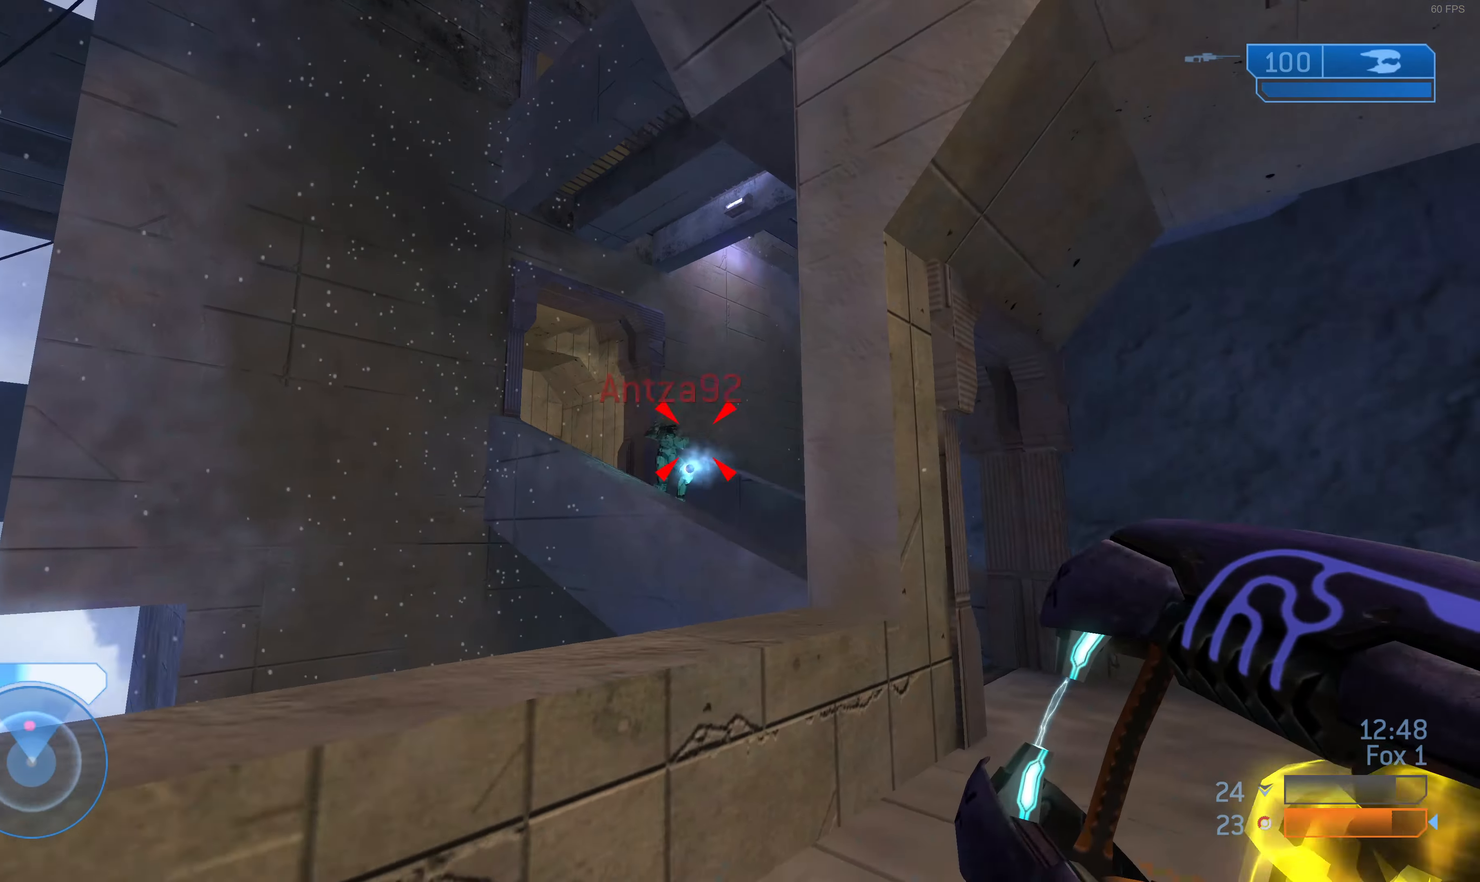
{"buttons": [], "left_stick": "down-left", "right_stick": "up", "events": [[200, "right_stick", "up-left"], [267, "right_stick", "center"], [400, "right_stick", "up"]]}
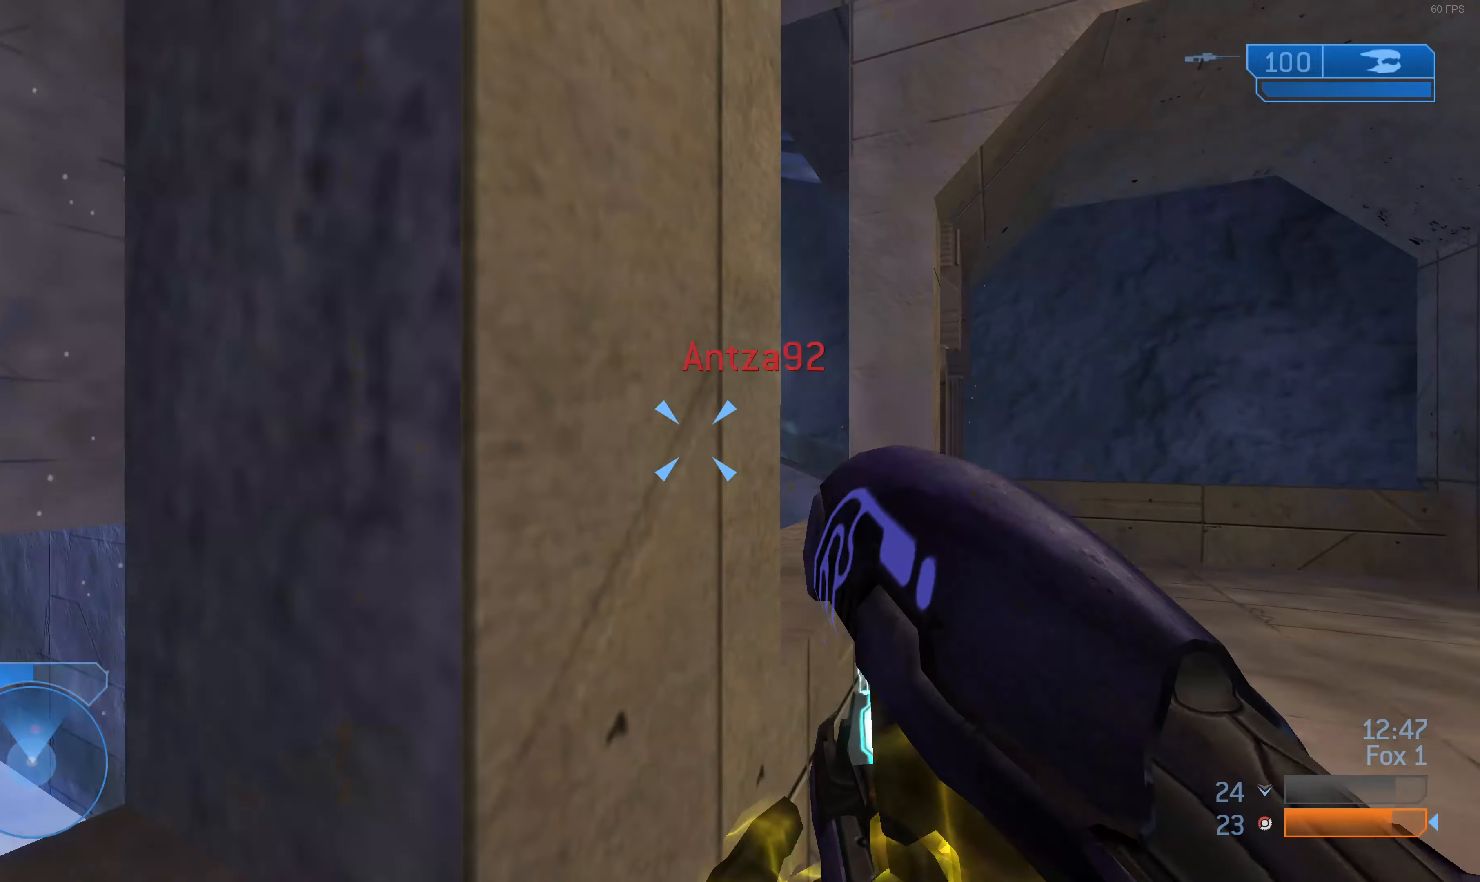
{"buttons": [], "left_stick": "up-left", "right_stick": "center", "events": [[34, "right_stick", "left"], [167, "left_stick", "left"], [367, "left_stick", "up-left"], [367, "right_stick", "center"]]}
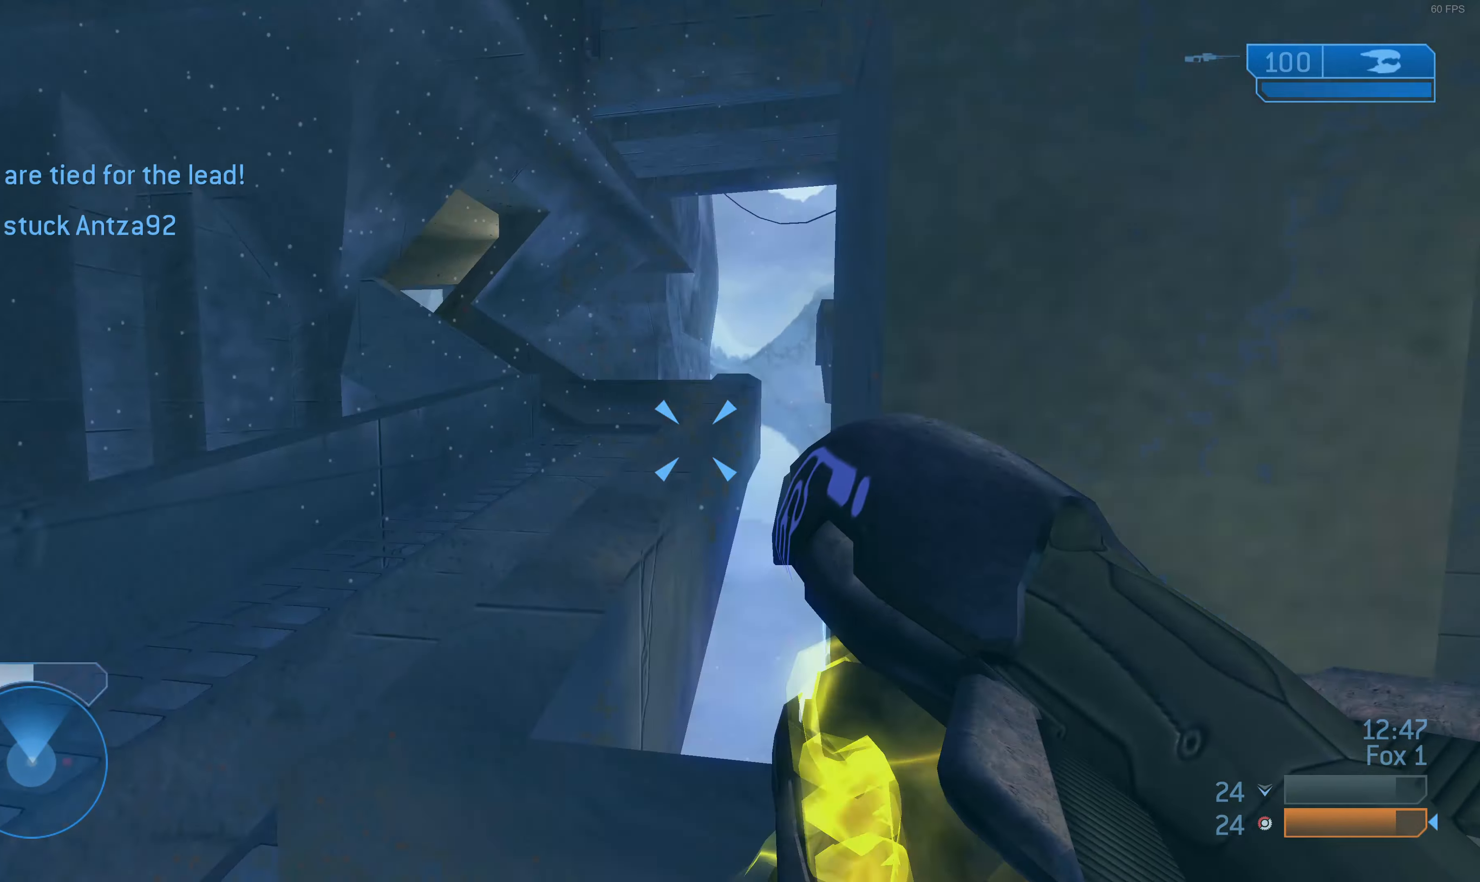
{"buttons": [], "left_stick": "up", "right_stick": "right", "events": [[100, "right_stick", "left"], [234, "right_stick", "center"], [434, "left_stick", "up"], [467, "right_stick", "right"]]}
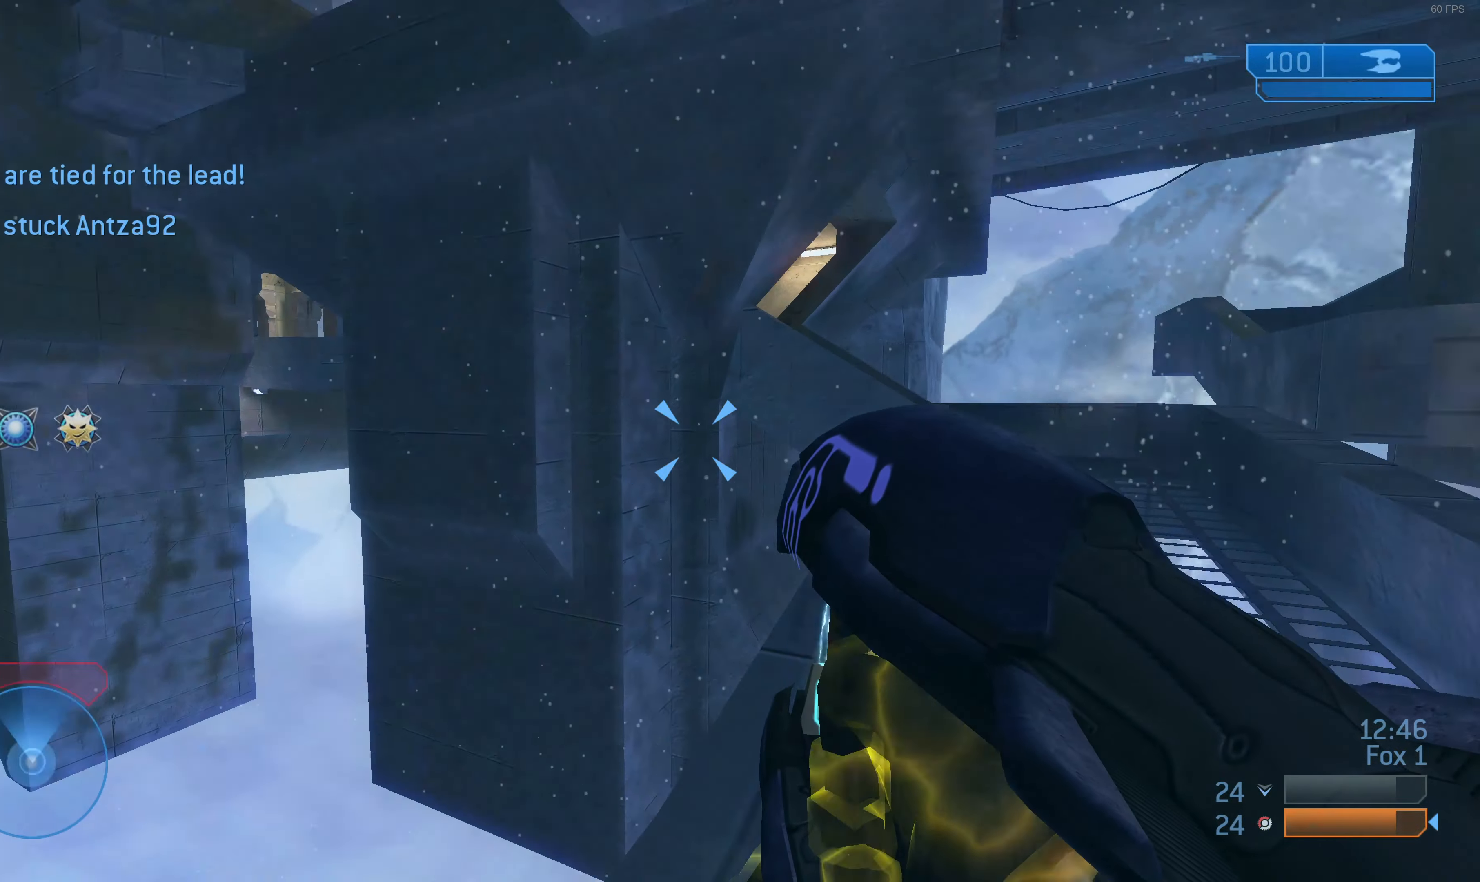
{"buttons": [], "left_stick": "up", "right_stick": "center", "events": [[34, "left_stick", "up-right"], [167, "right_stick", "center"], [467, "left_stick", "up"]]}